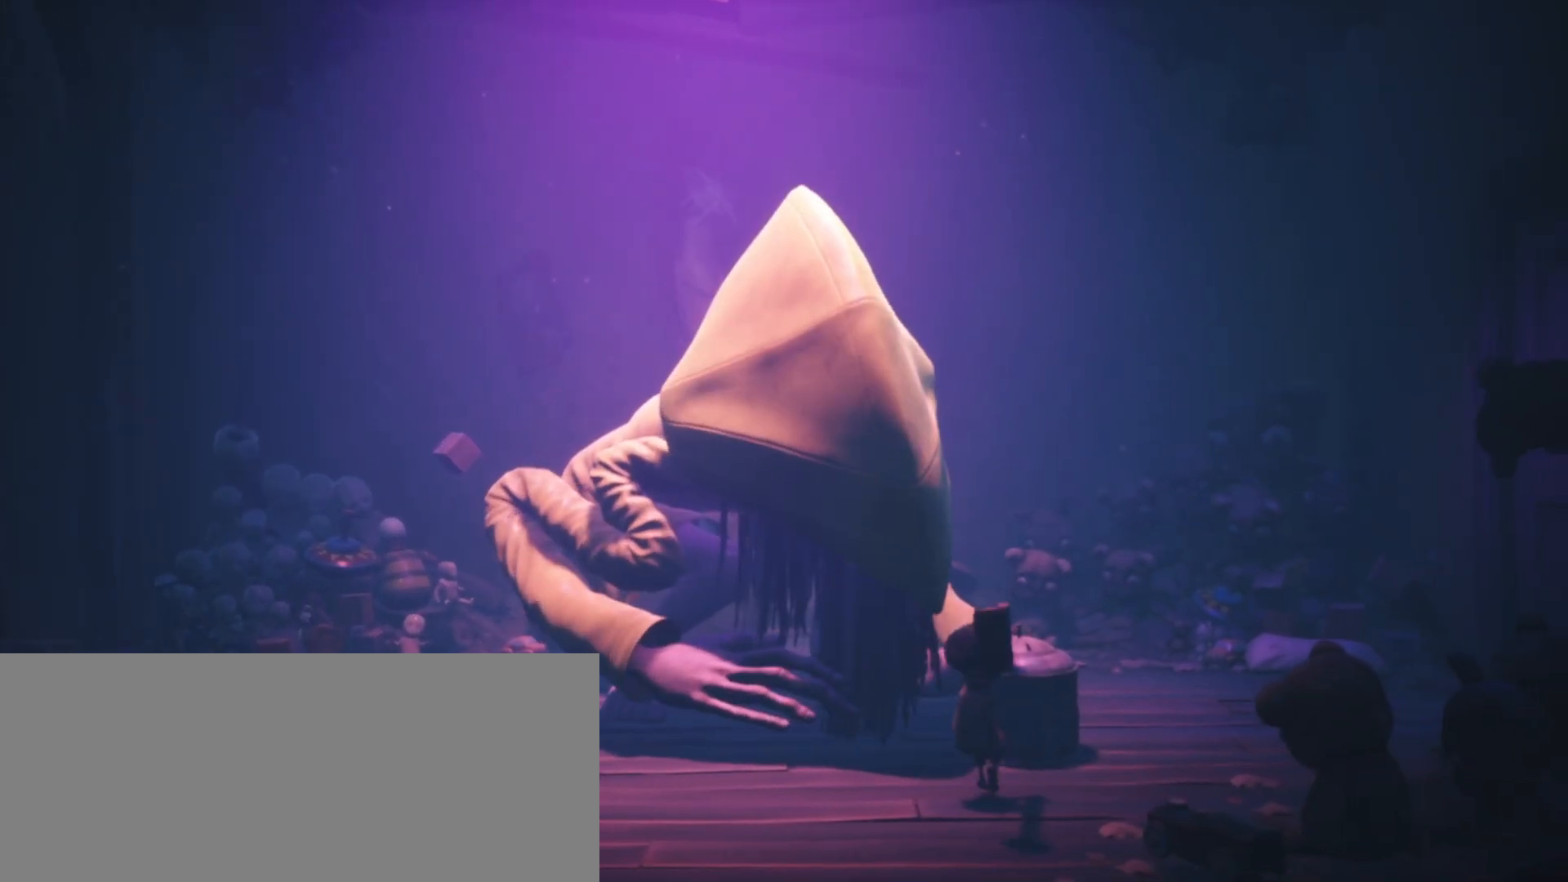
Gameplay with keyboard; each line is a JSON object with the keys held at the frame after it. "events" lists presses ("down") and releases ("up") of "a", "call", "crouch", "d", "grab", "jump", "s", "sprint", "use" and "w" between this image and that frame as [ms after this image, input, new state], when the widget could be followed in between. No other keys are recorded. Mouse input is not recorded. Key names are as the overlay labels them; some are game actions (e.g. jump) rather than physical keys.
{"keys": [], "events": [[133, "jump", "up"], [400, "grab", "up"], [467, "sprint", "up"], [500, "w", "up"]]}
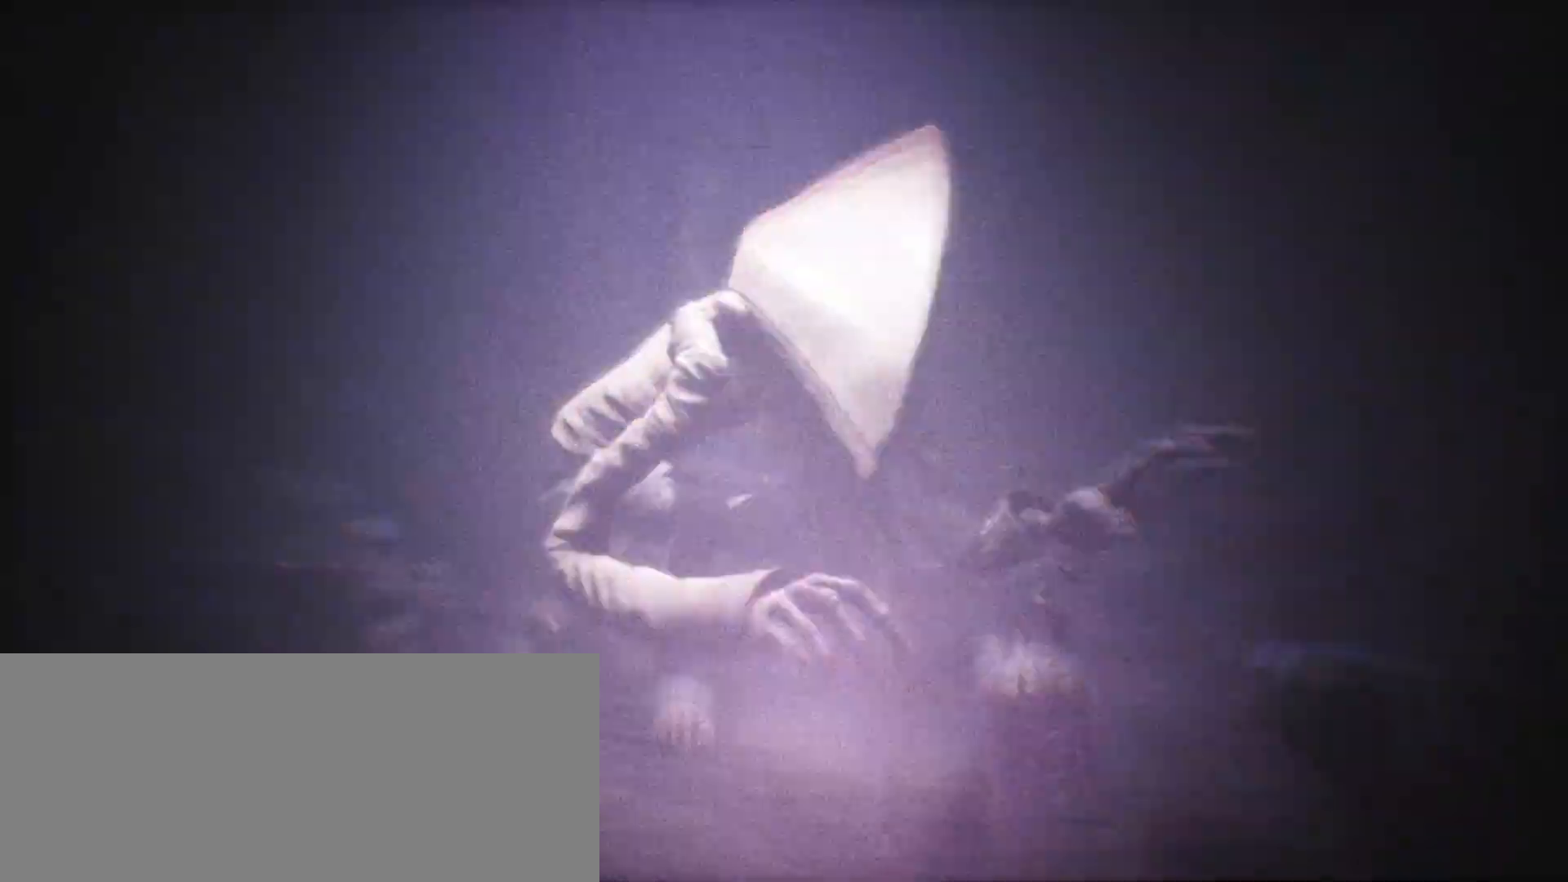
{"keys": [], "events": []}
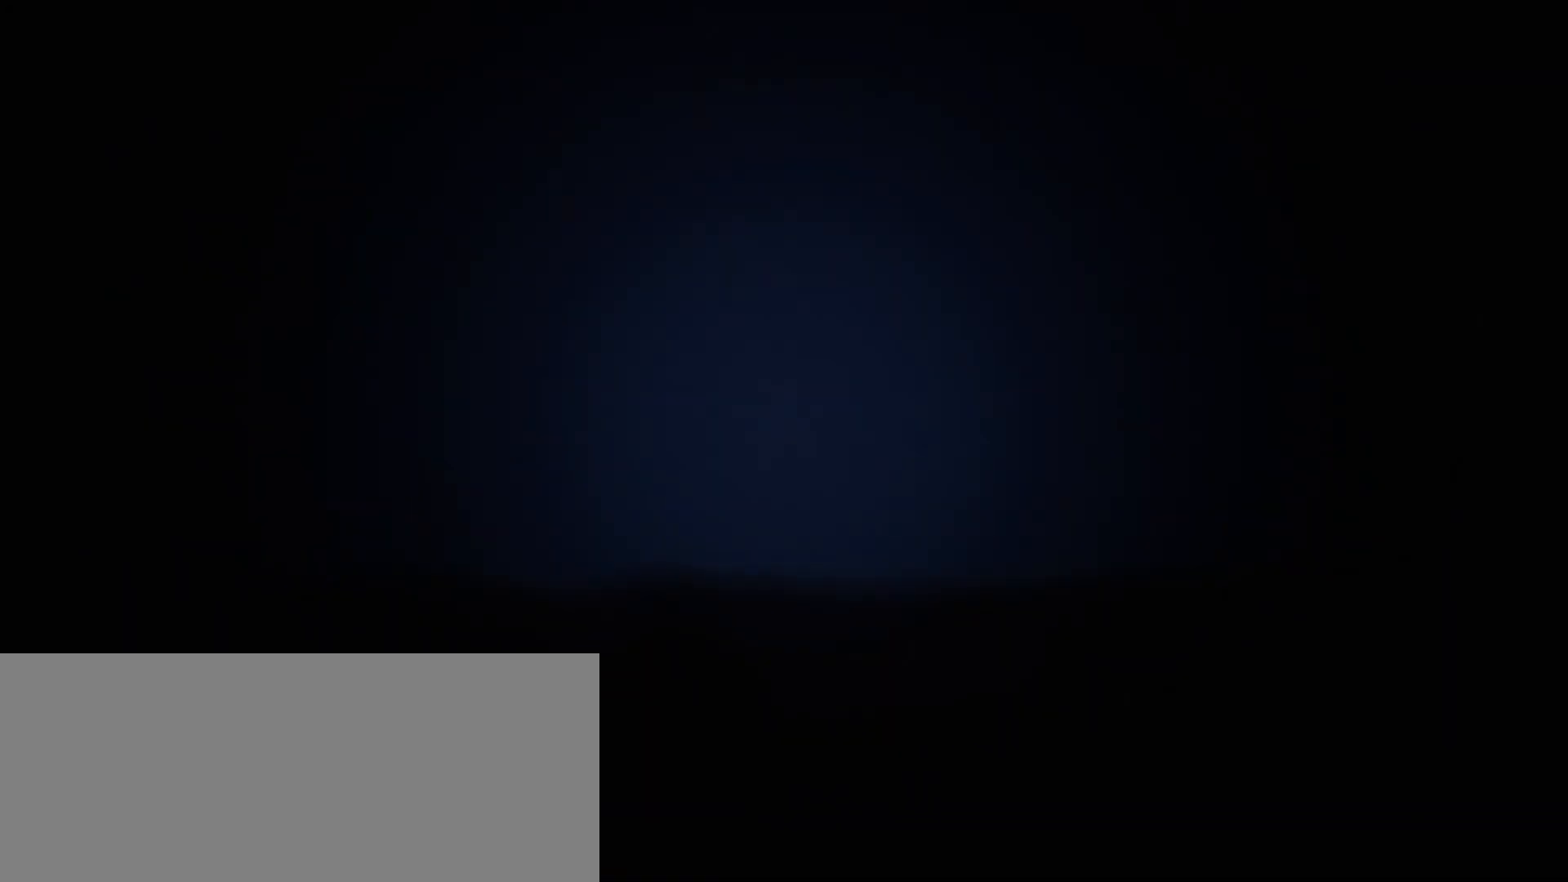
{"keys": [], "events": []}
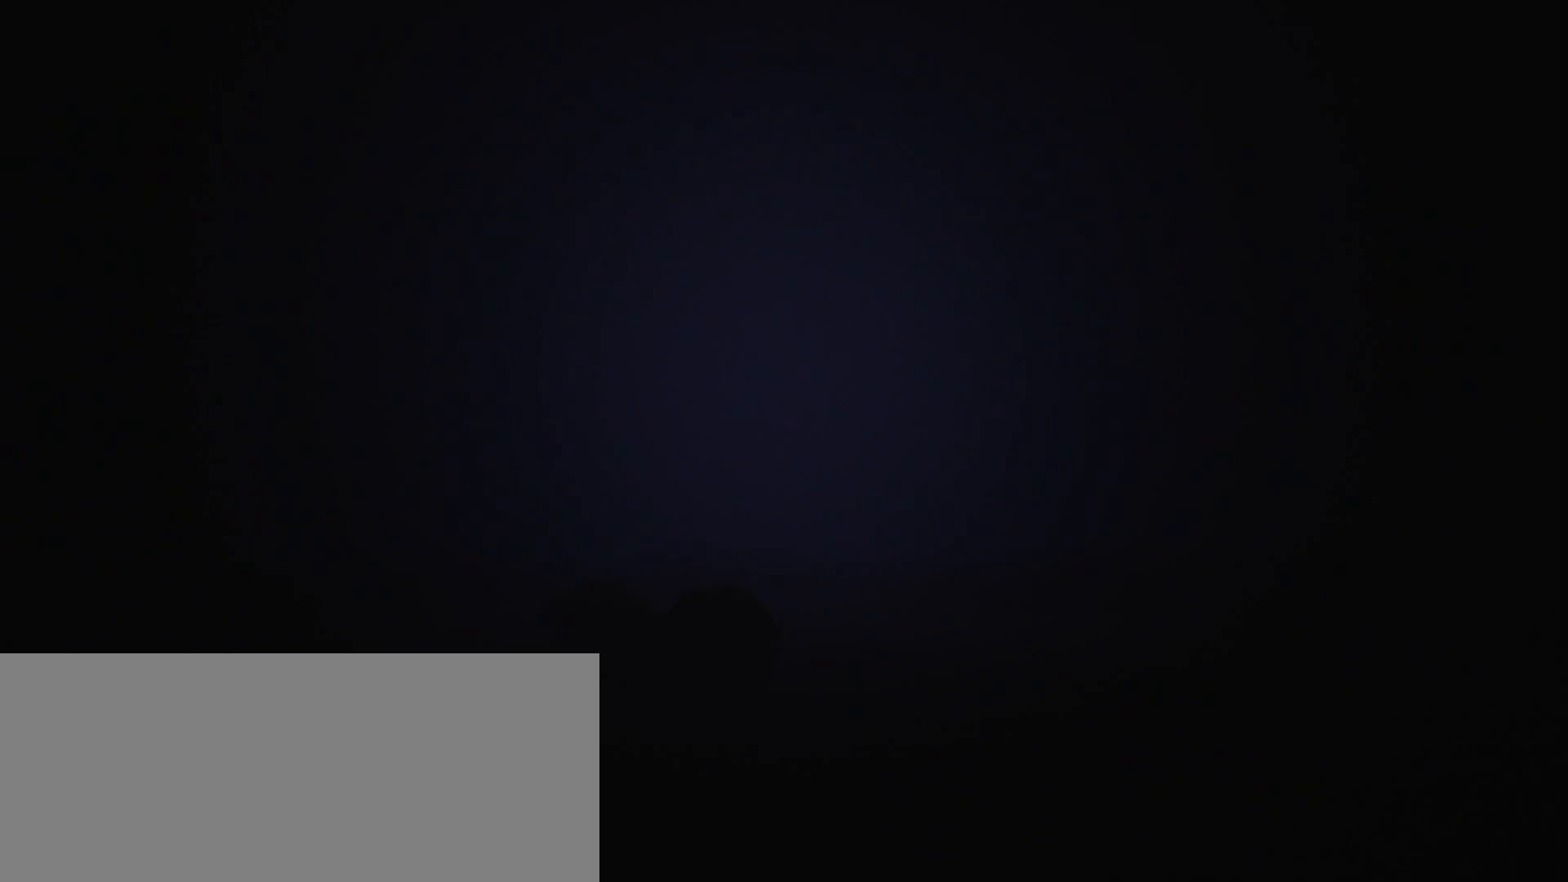
{"keys": [], "events": []}
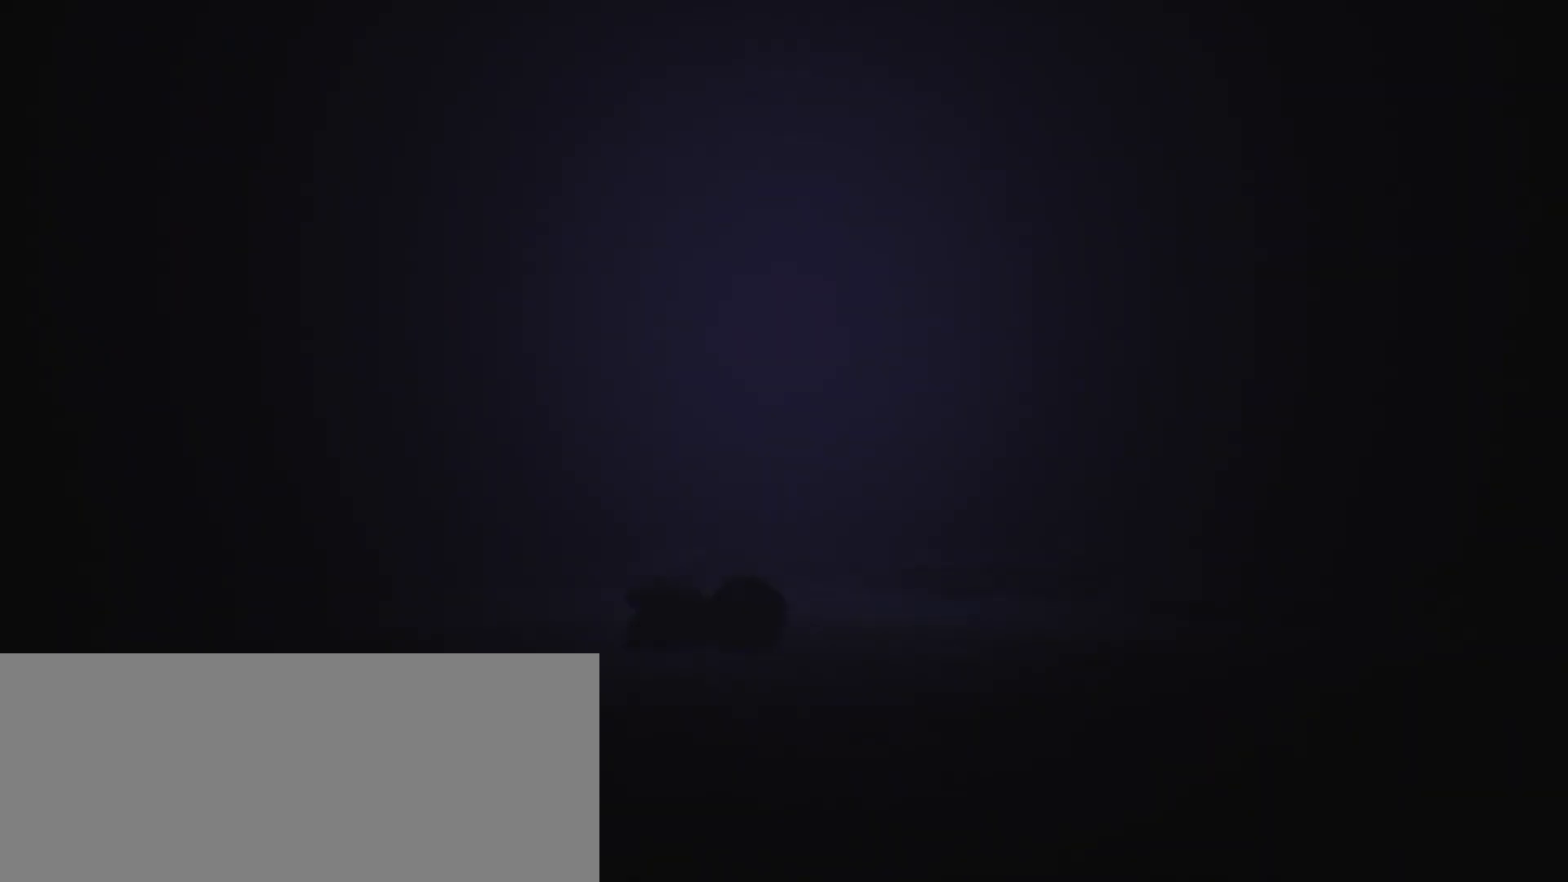
{"keys": [], "events": []}
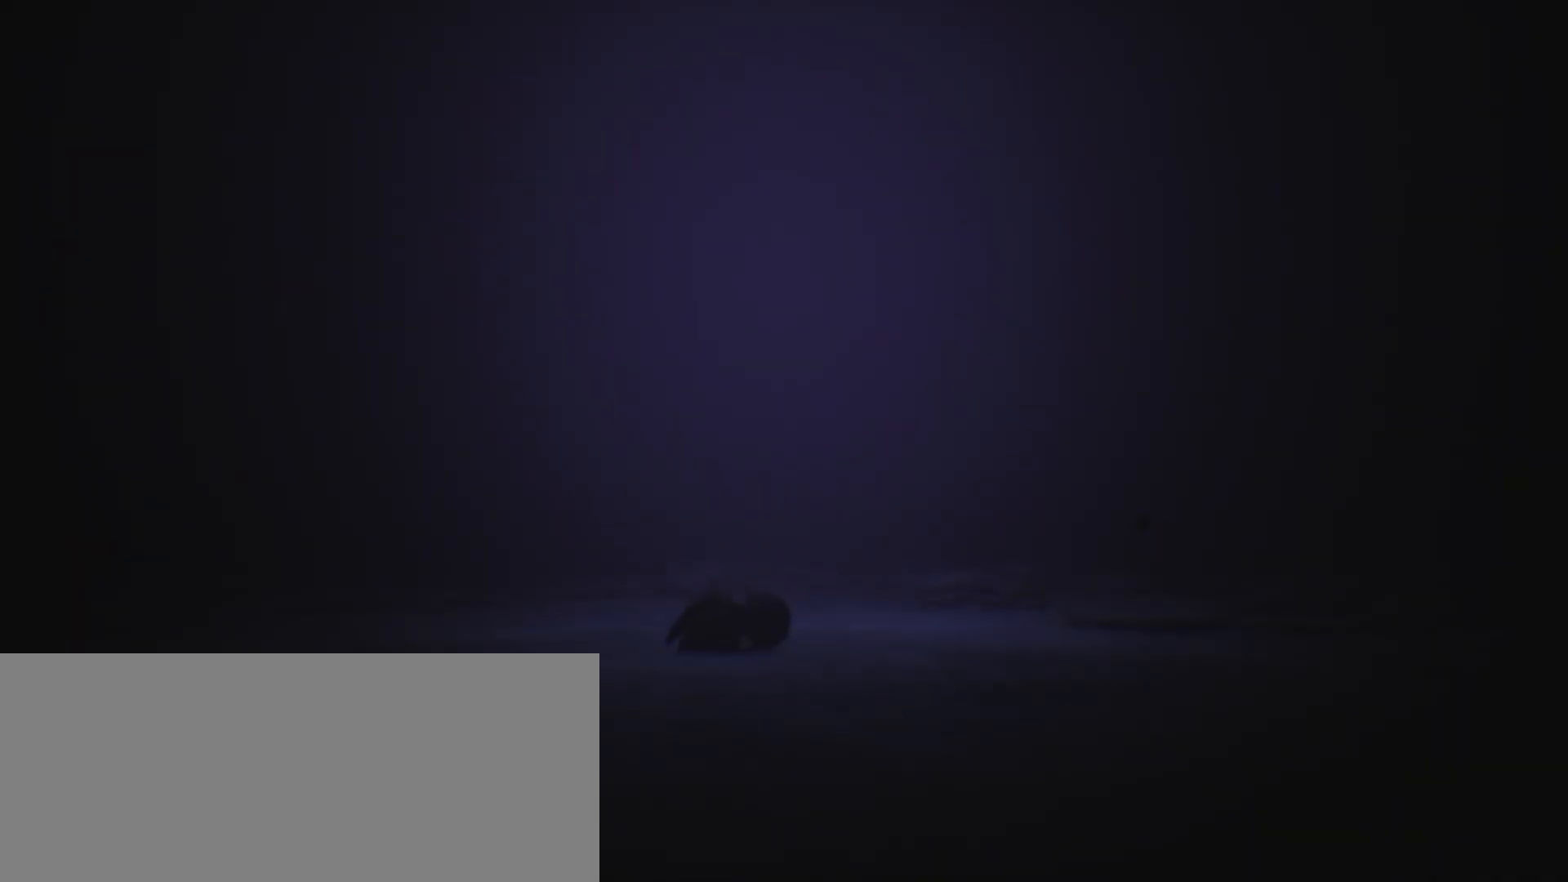
{"keys": [], "events": []}
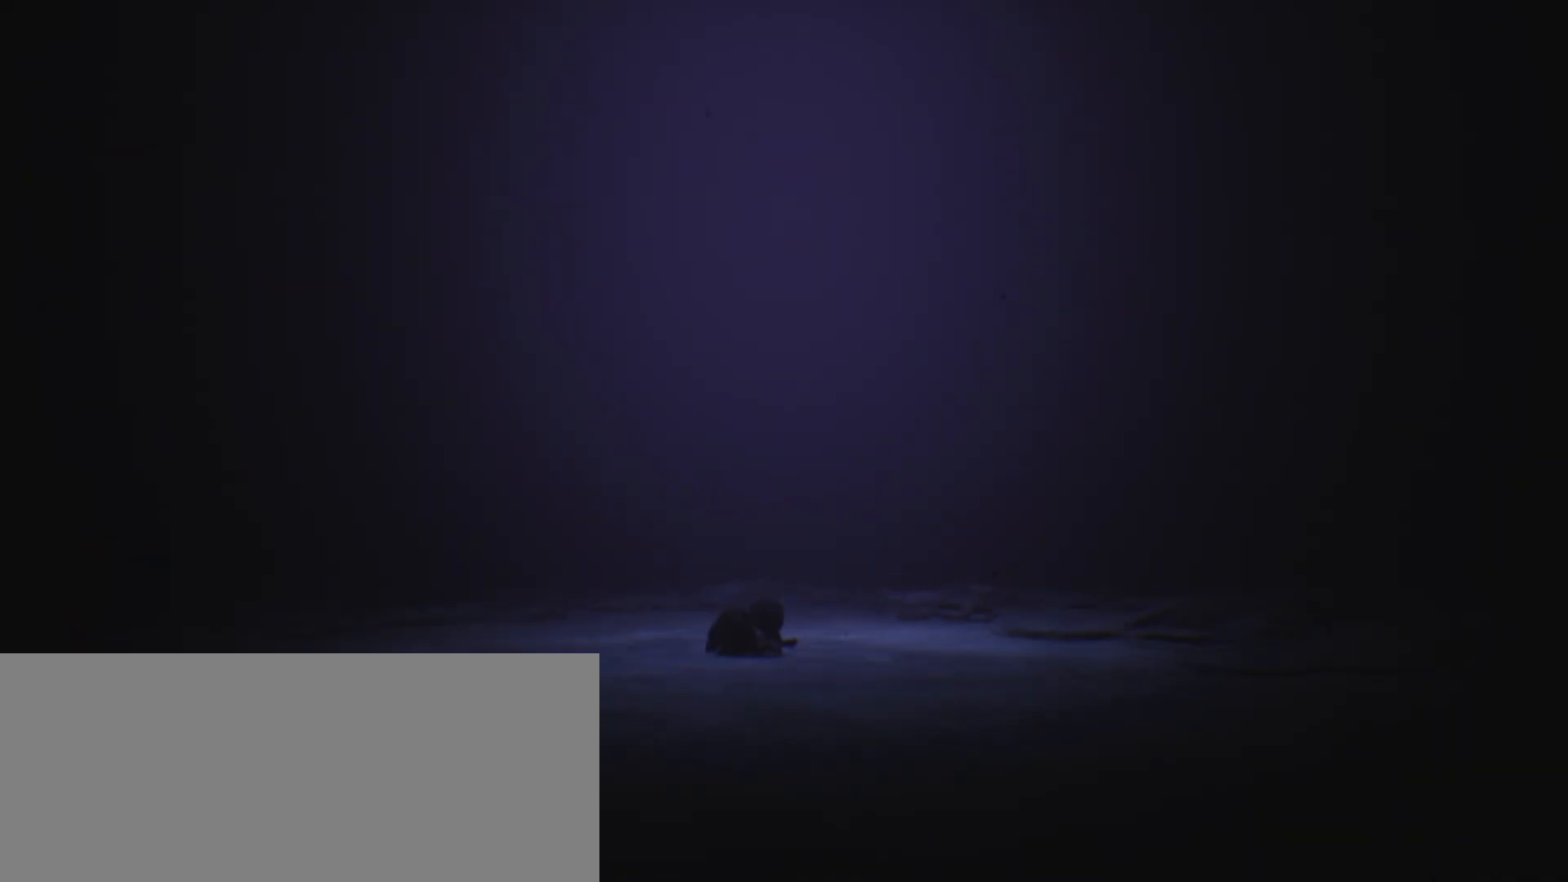
{"keys": [], "events": []}
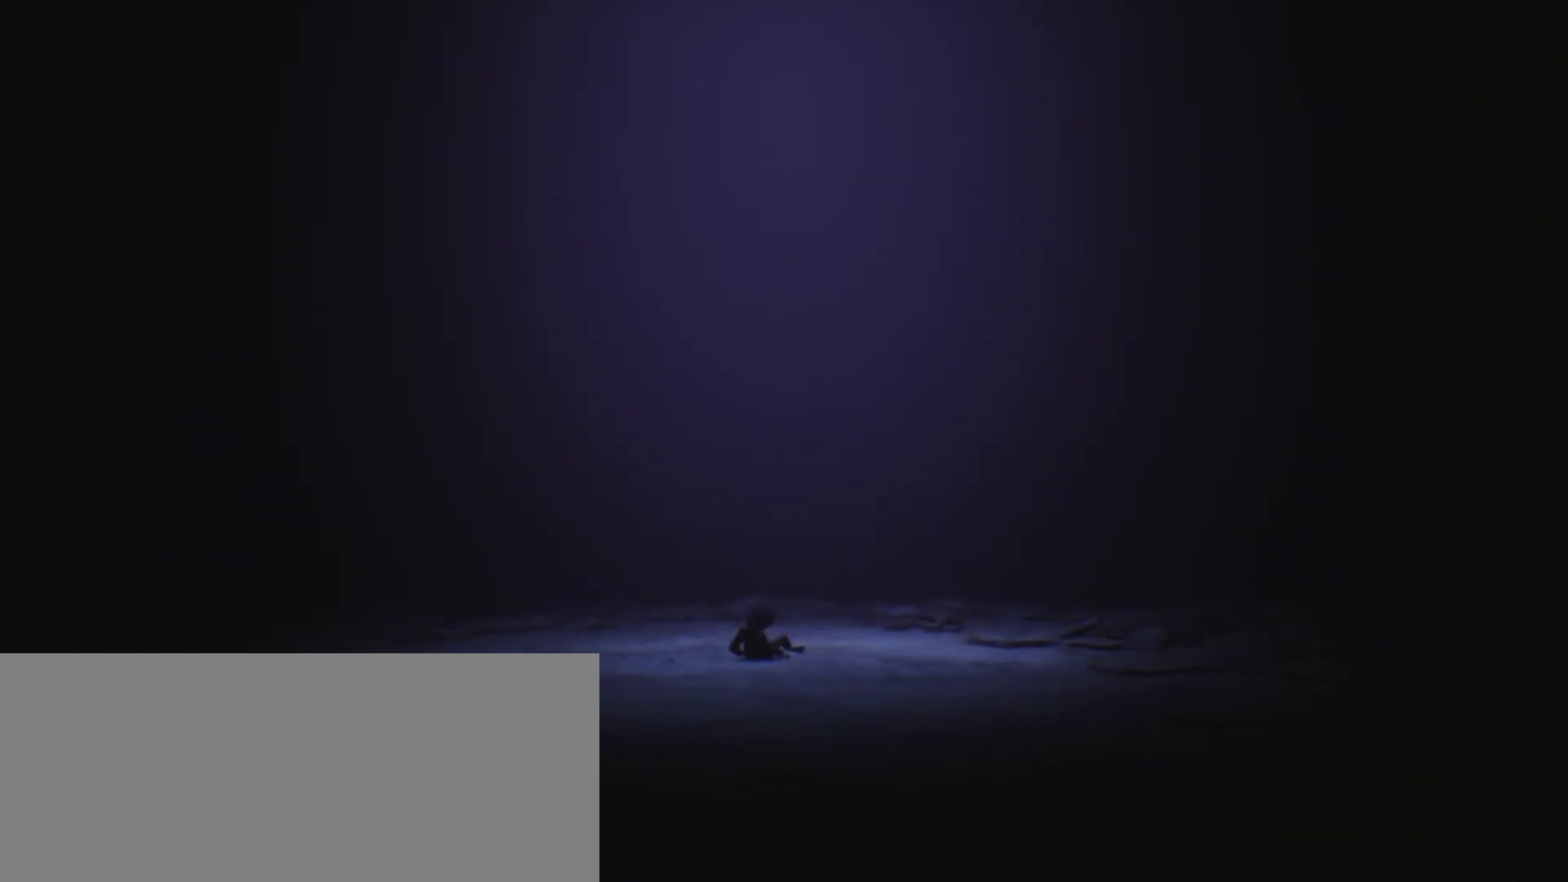
{"keys": [], "events": []}
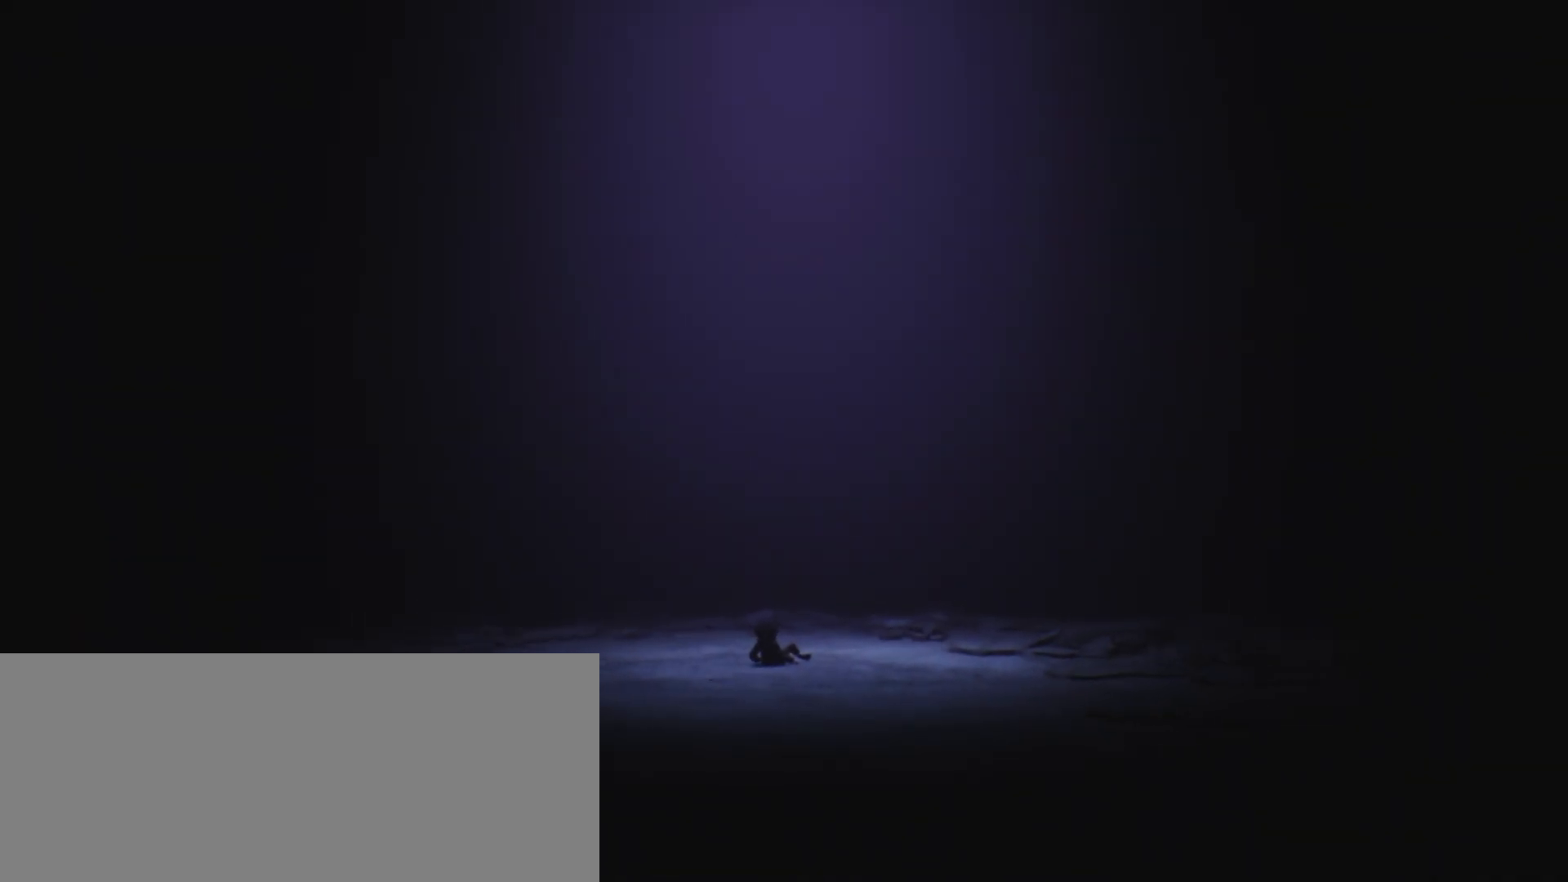
{"keys": ["d", "w"], "events": [[400, "d", "down"], [400, "w", "down"]]}
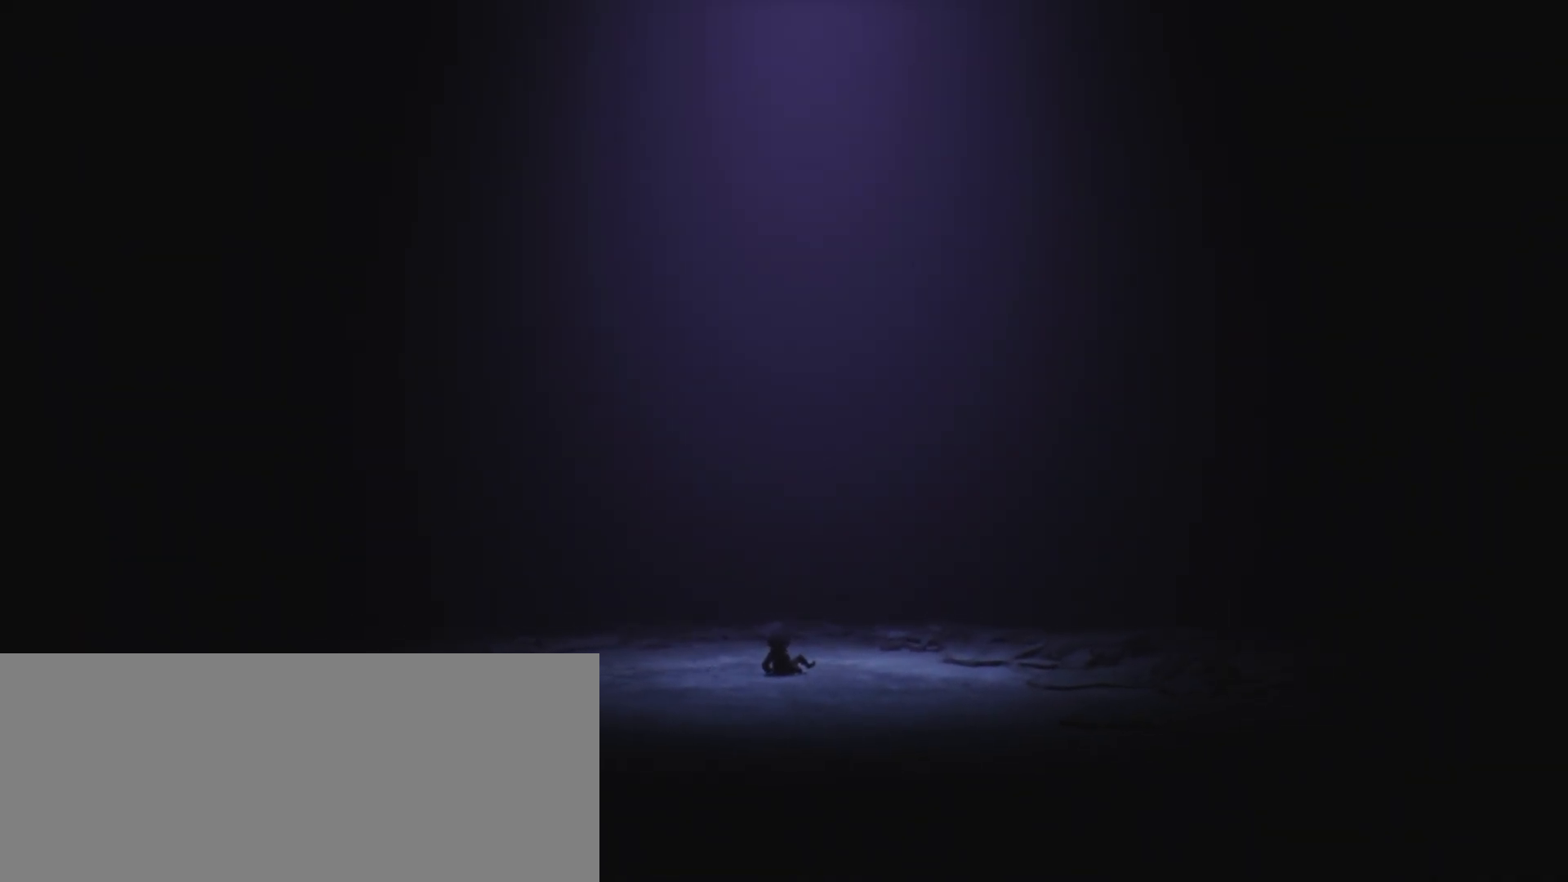
{"keys": ["d", "w"], "events": []}
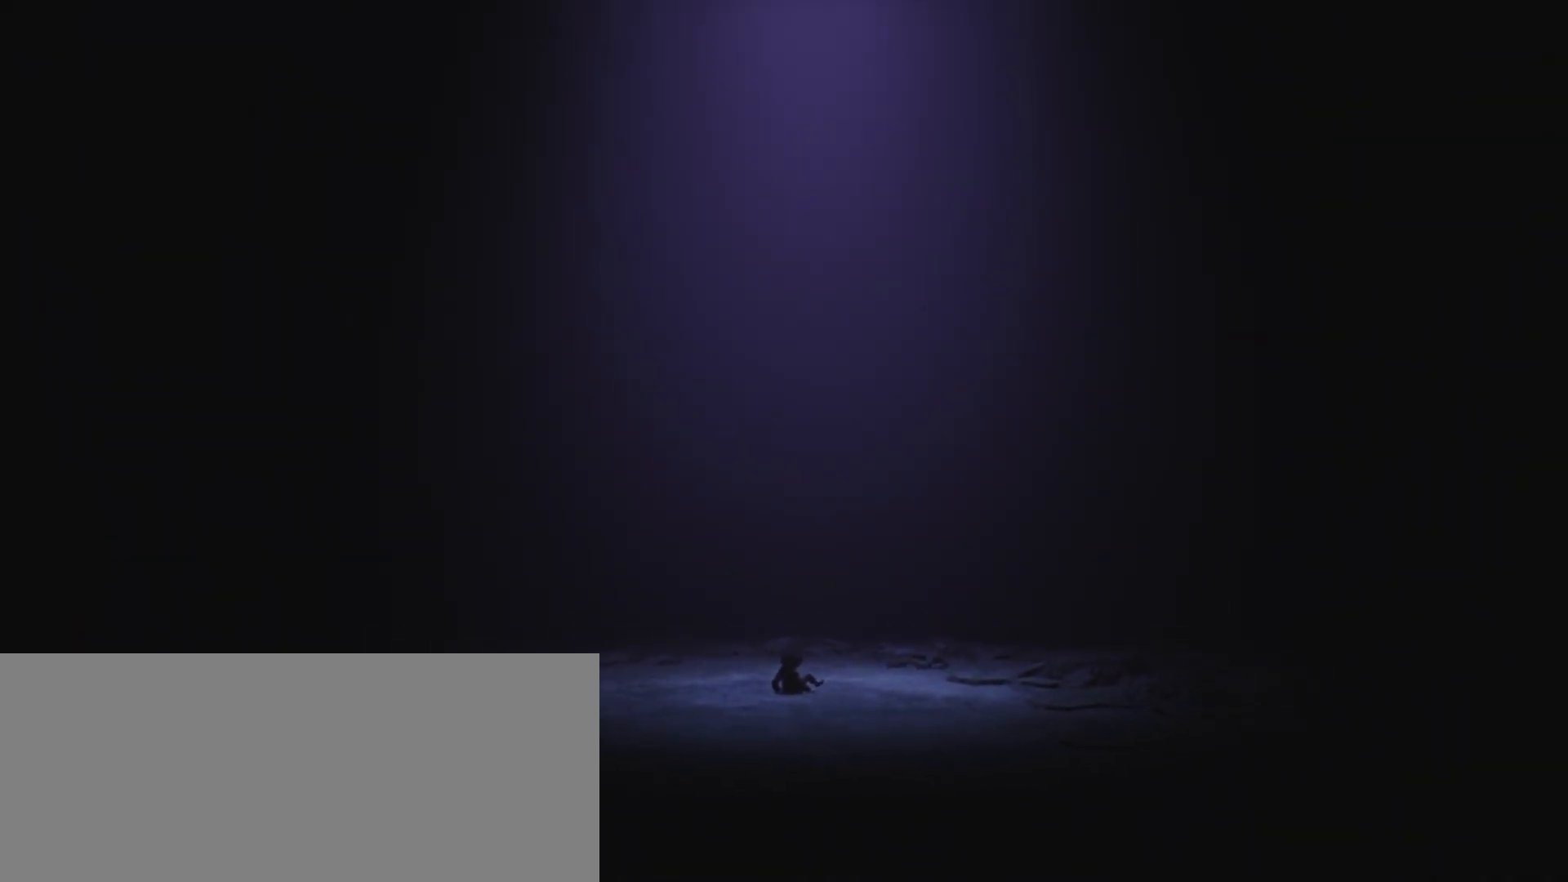
{"keys": ["d", "w"], "events": []}
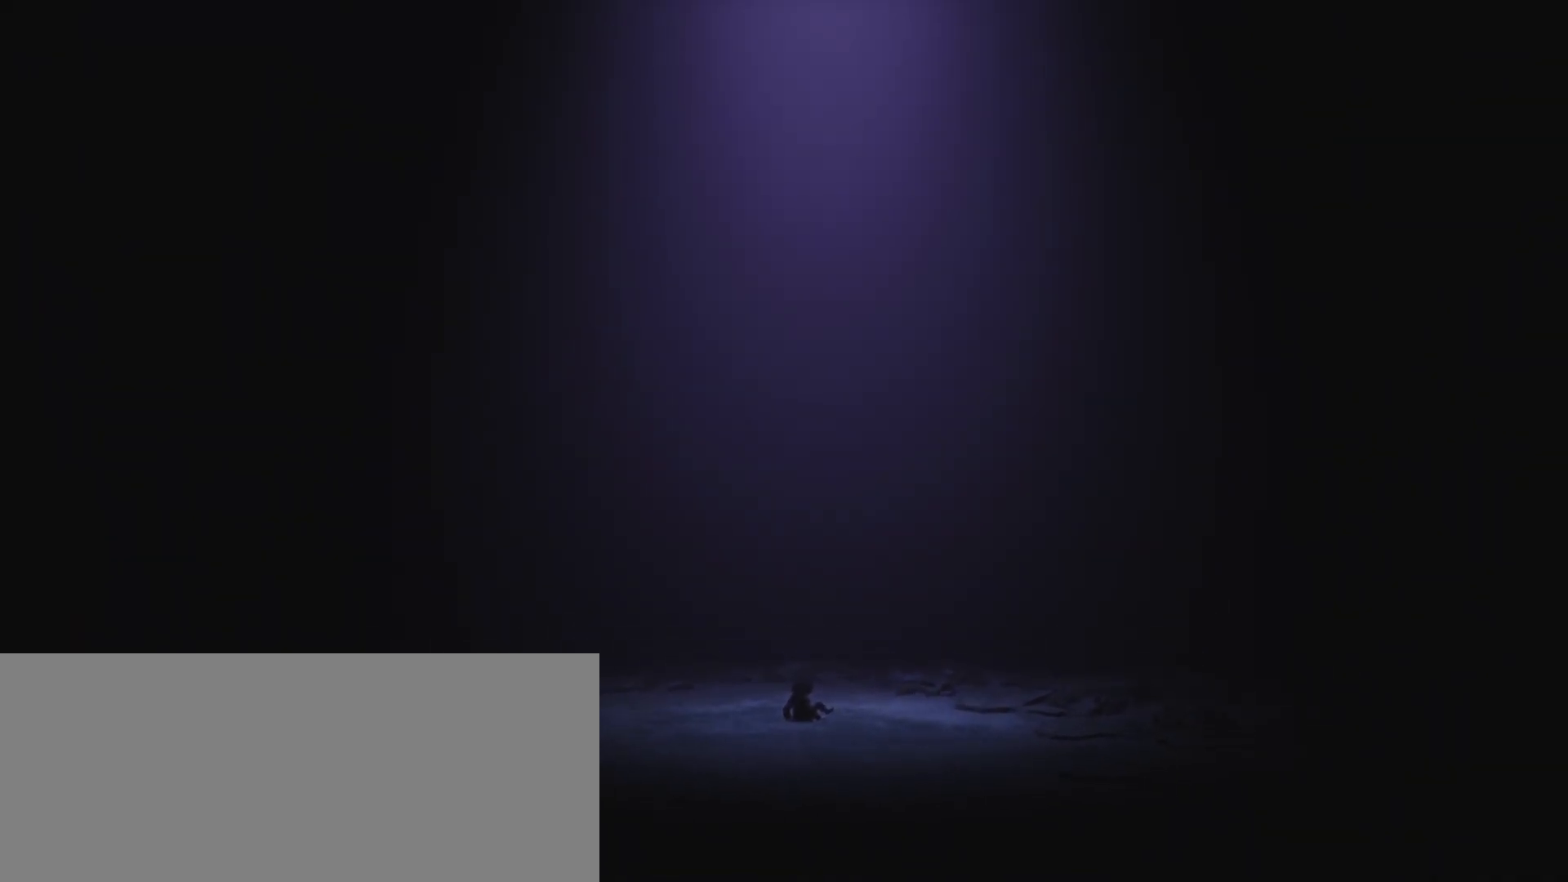
{"keys": ["d", "w"], "events": []}
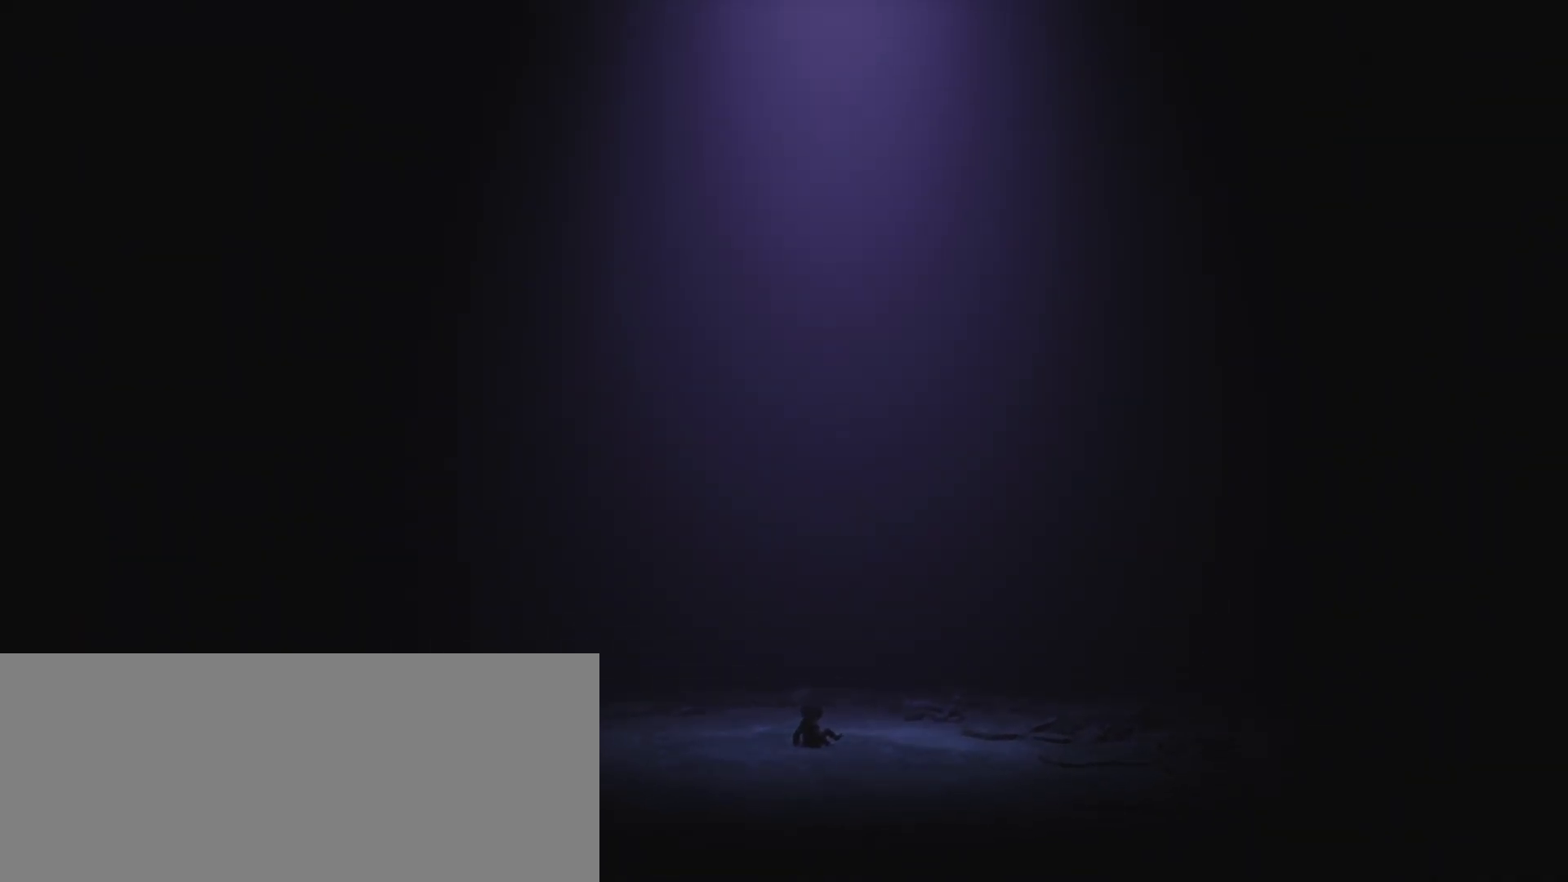
{"keys": [], "events": [[133, "d", "up"], [133, "w", "up"]]}
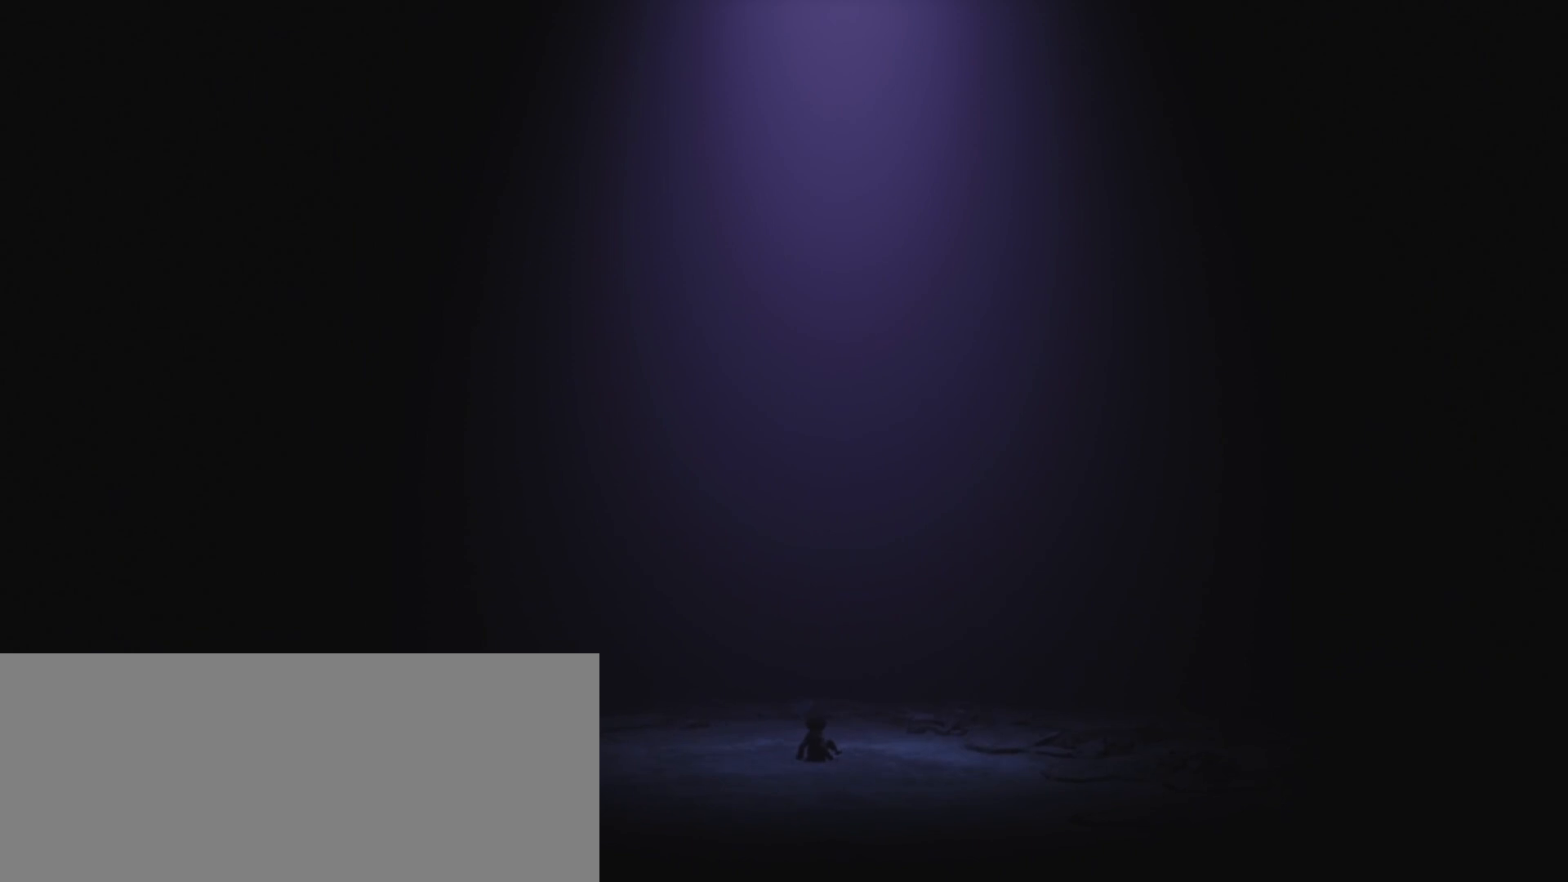
{"keys": [], "events": []}
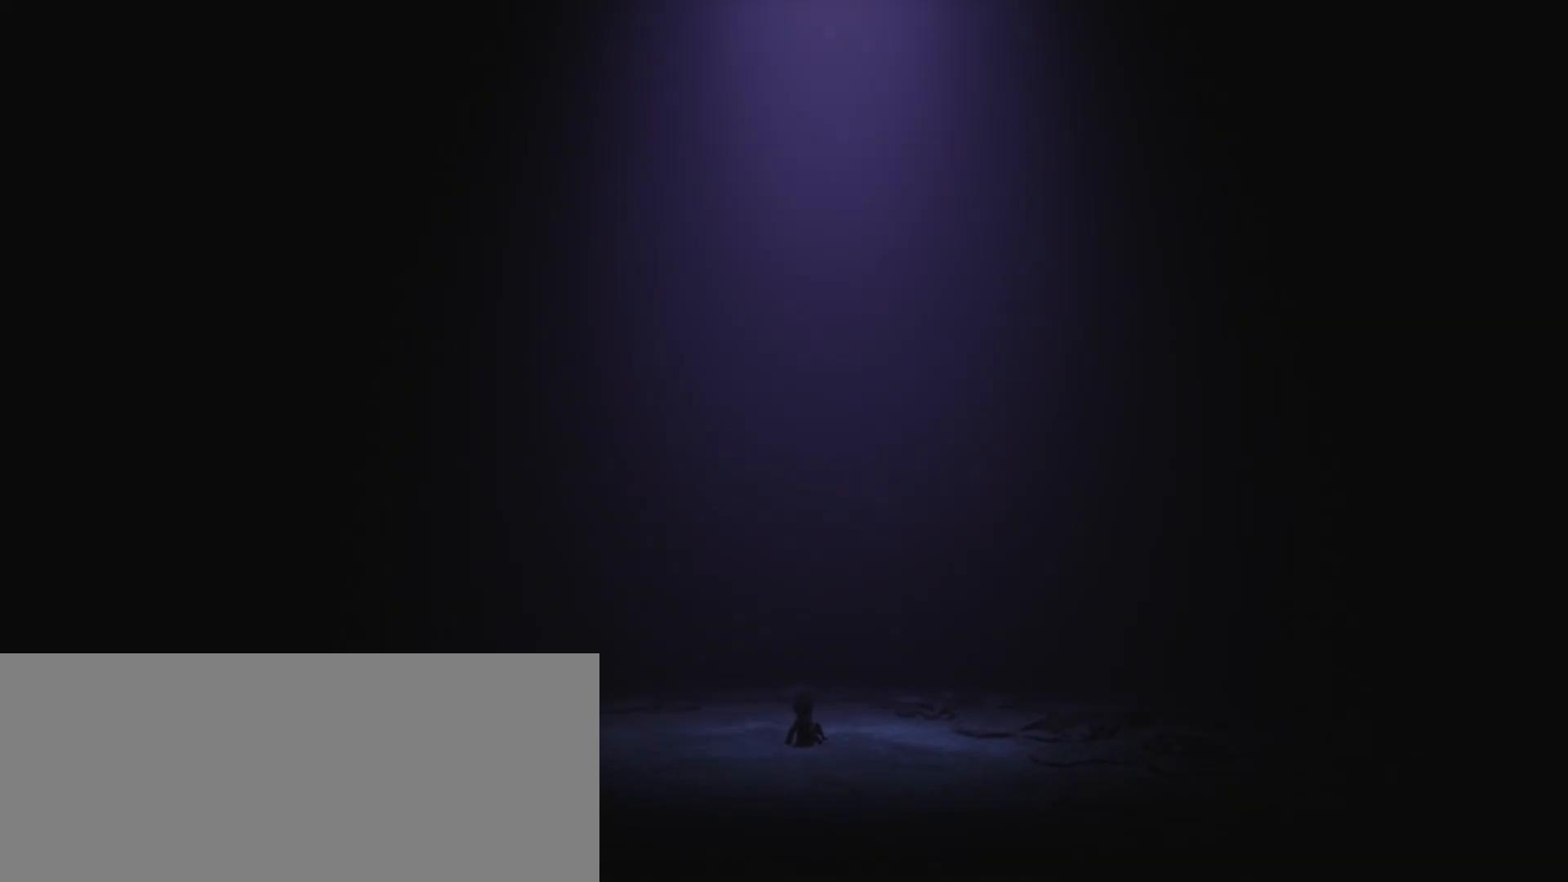
{"keys": [], "events": []}
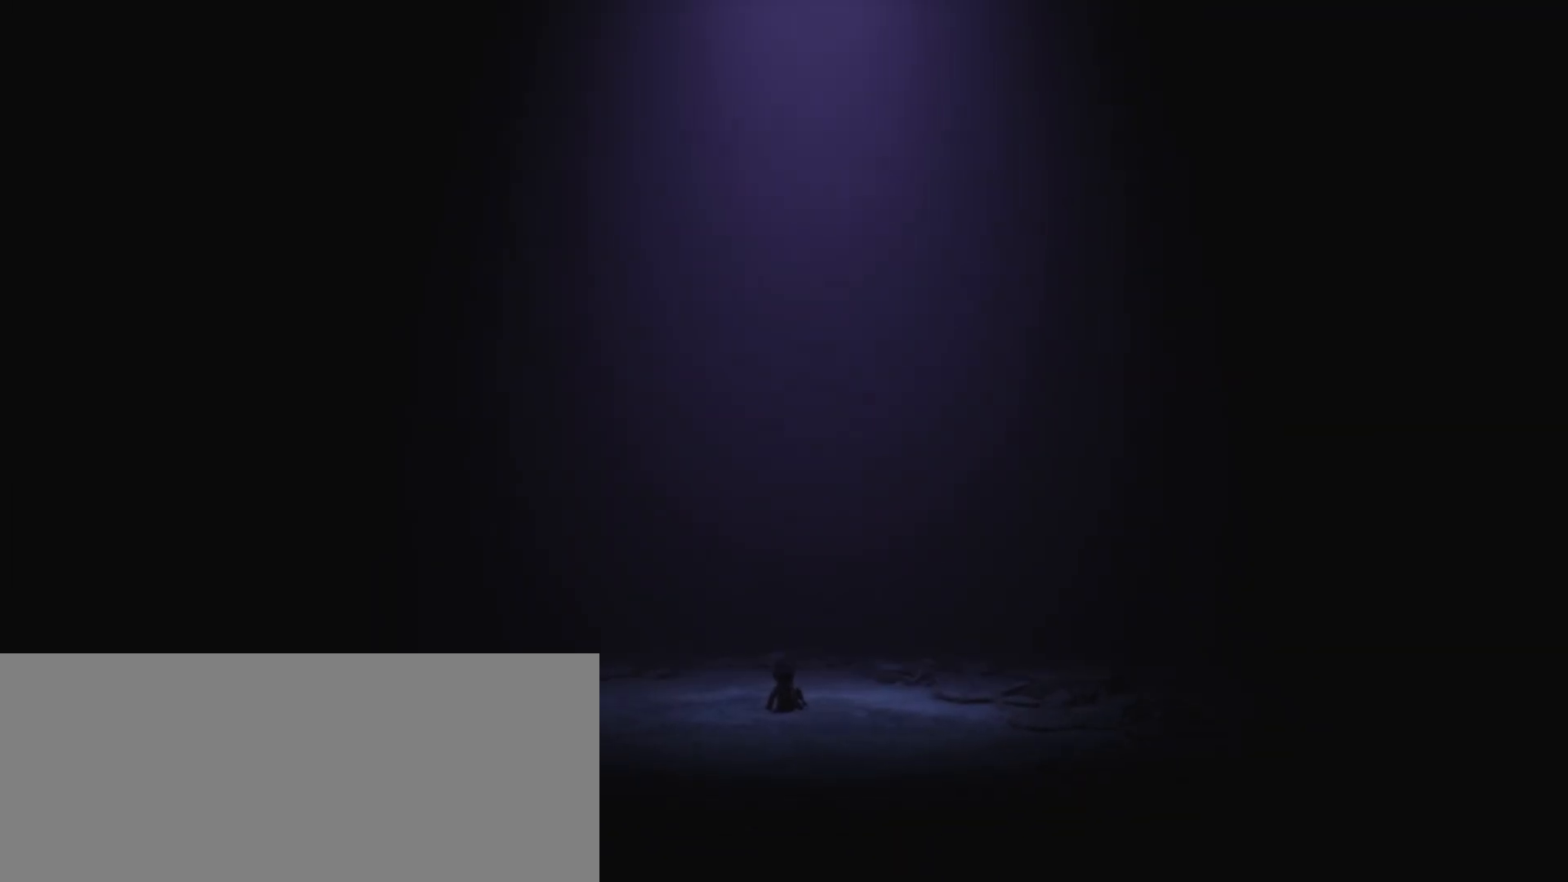
{"keys": [], "events": []}
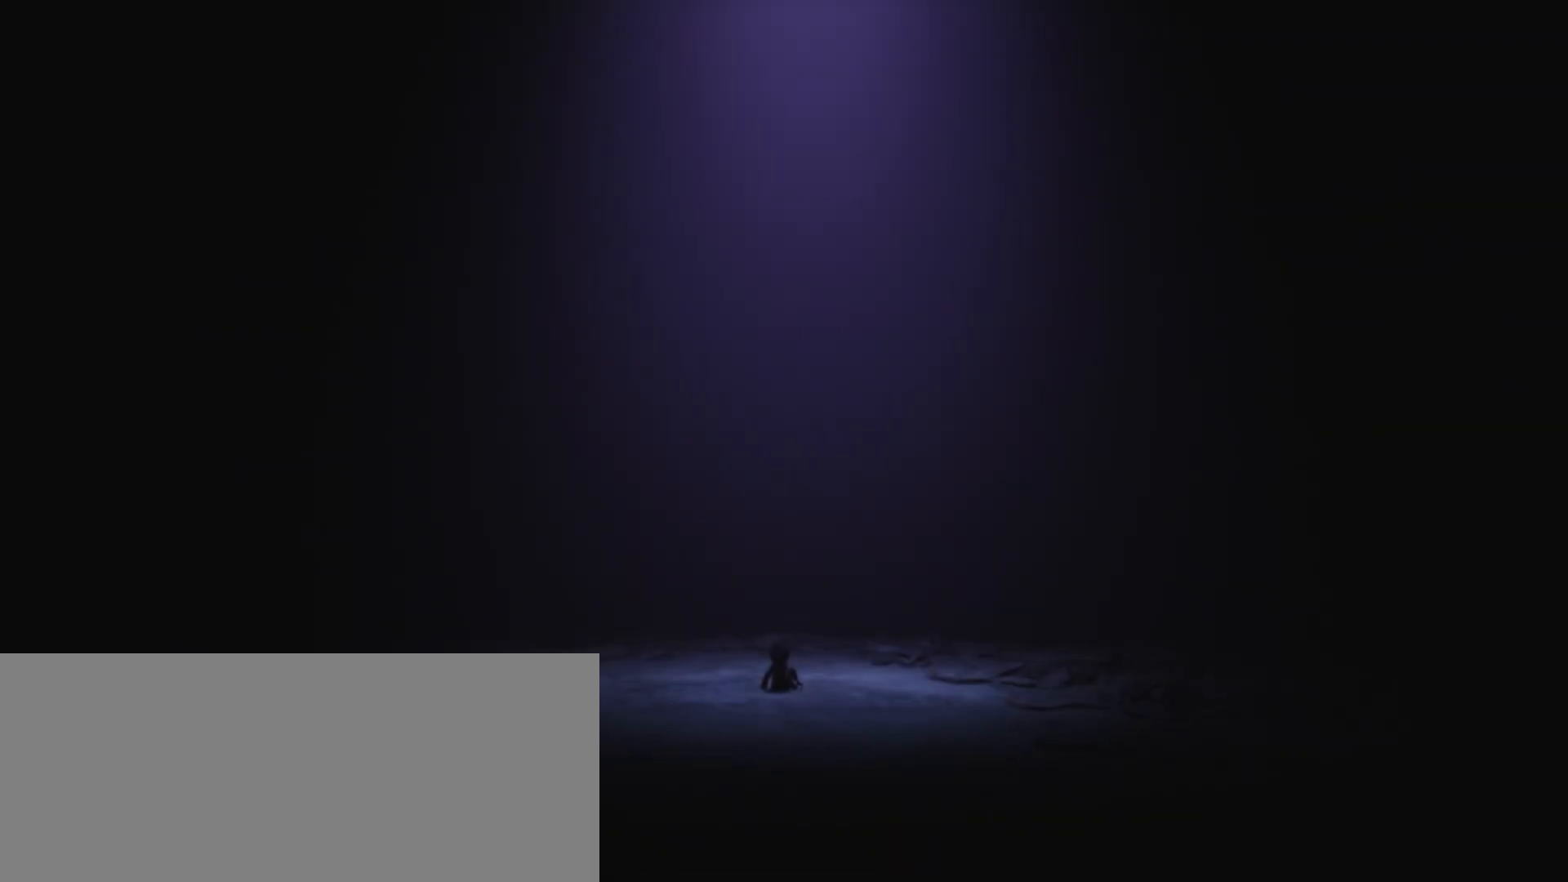
{"keys": [], "events": []}
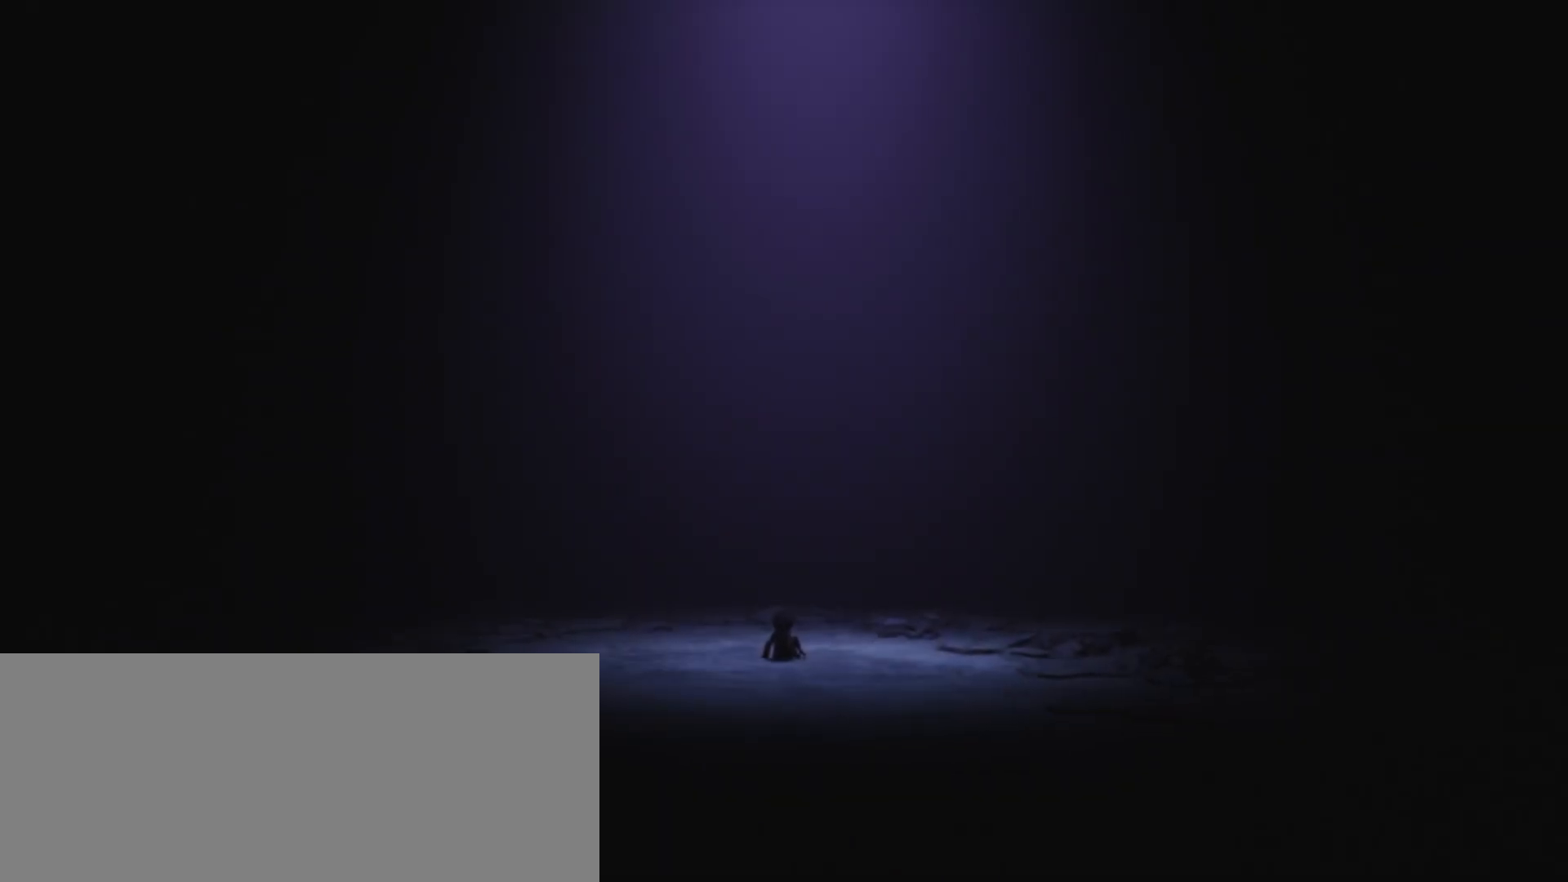
{"keys": [], "events": []}
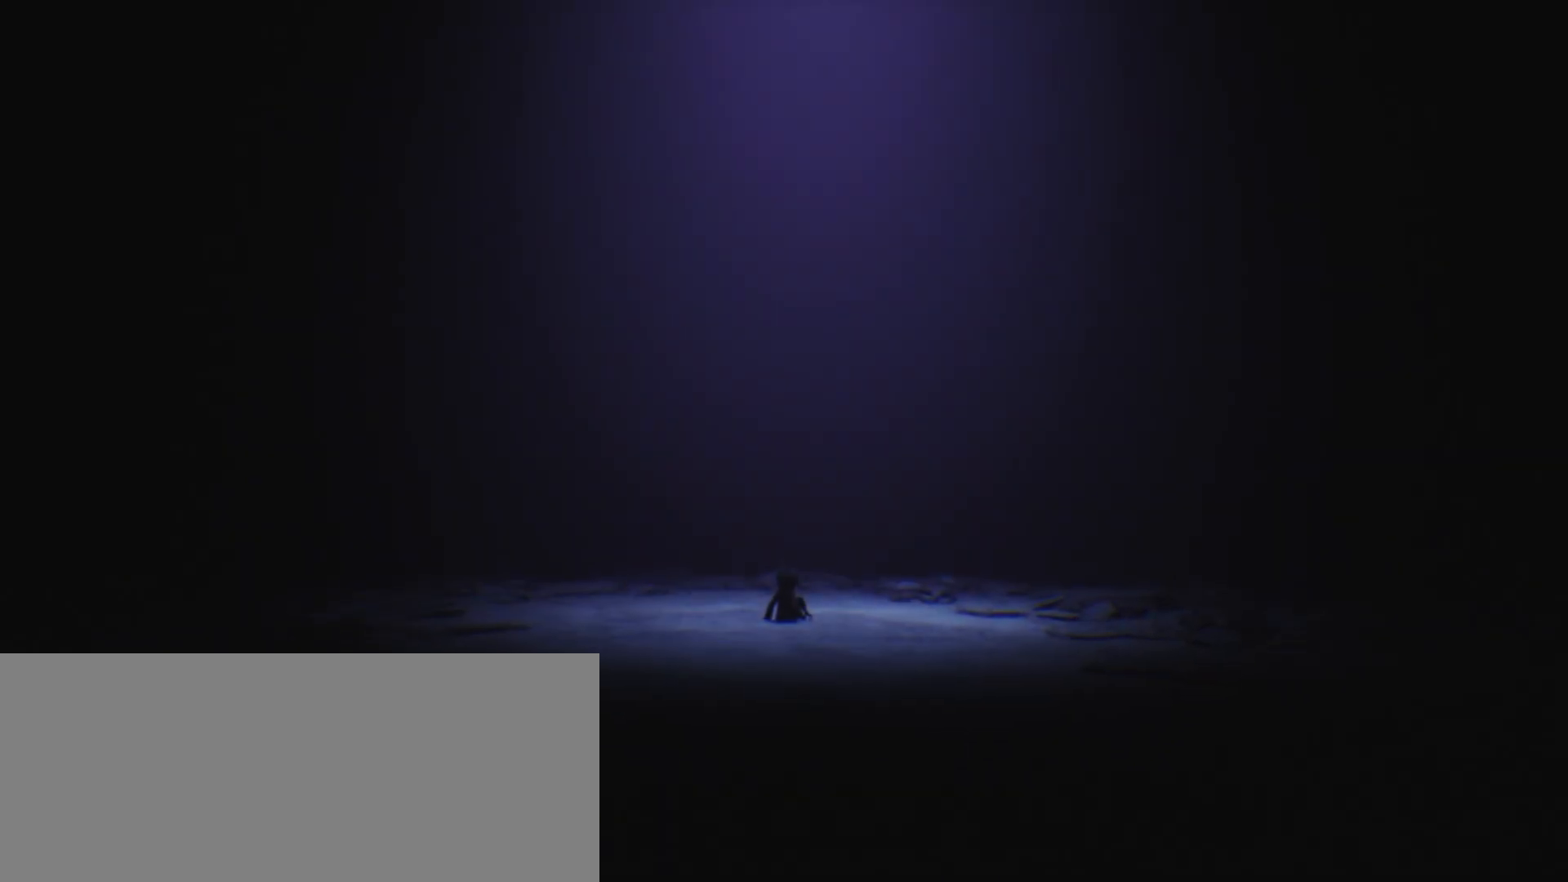
{"keys": [], "events": []}
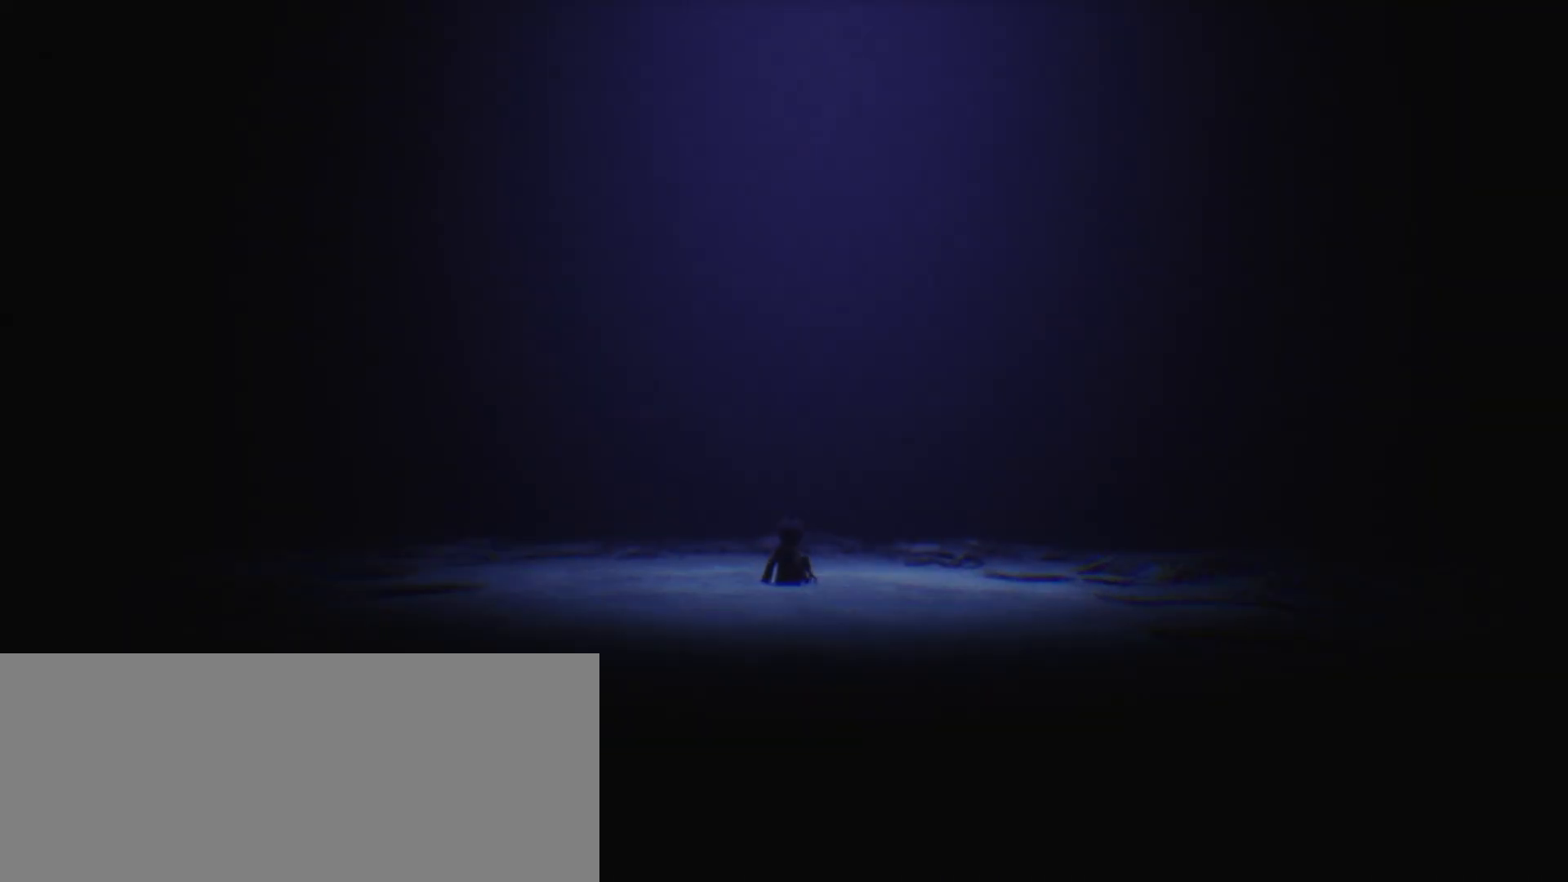
{"keys": [], "events": []}
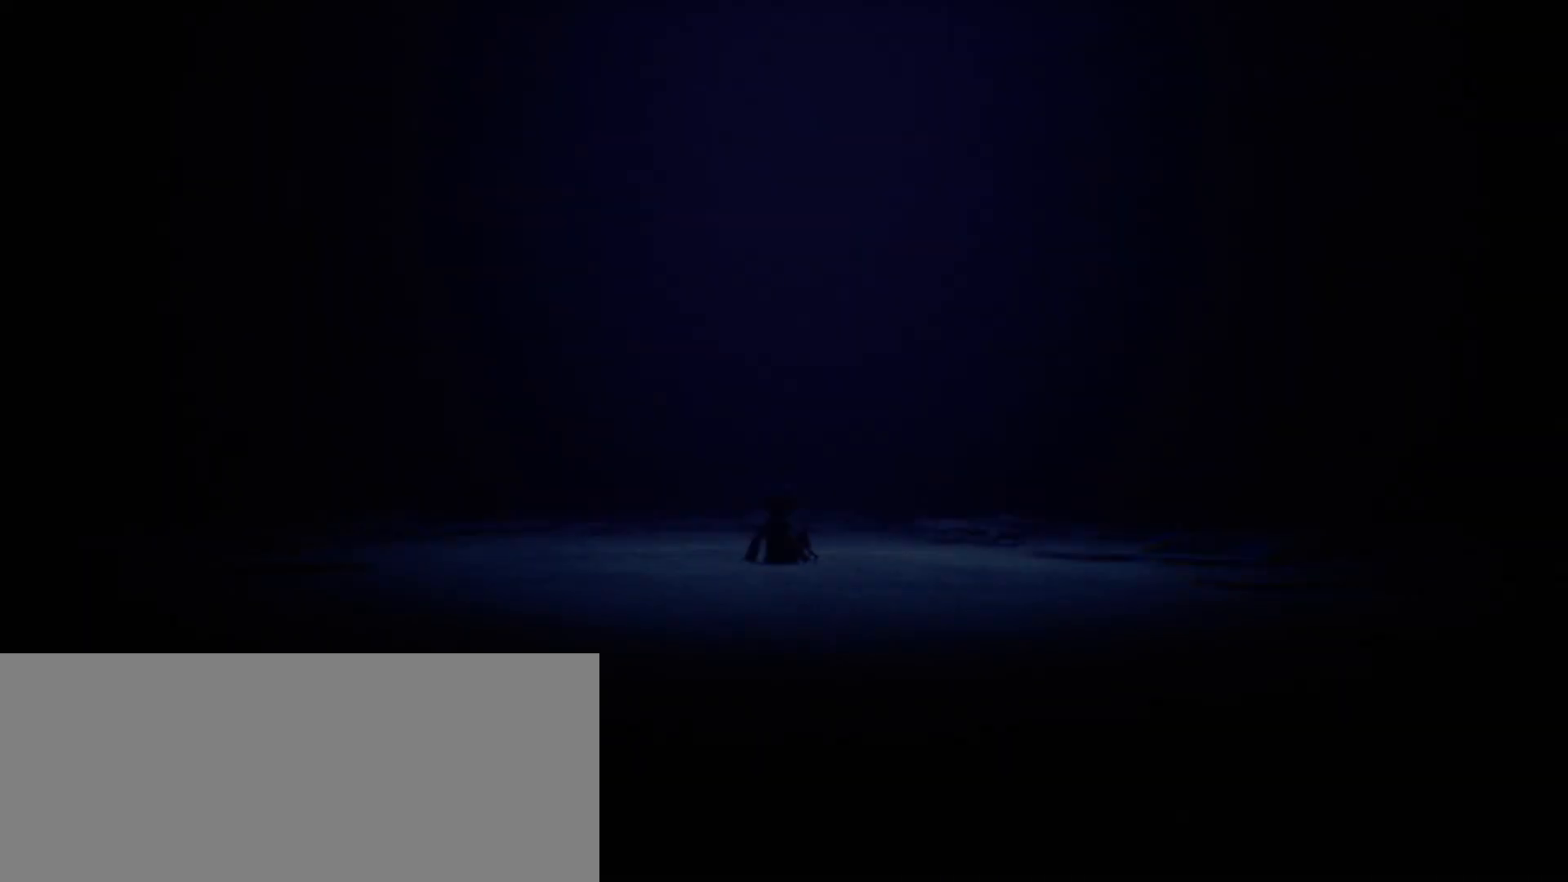
{"keys": ["d", "w"], "events": [[367, "d", "down"], [467, "w", "down"]]}
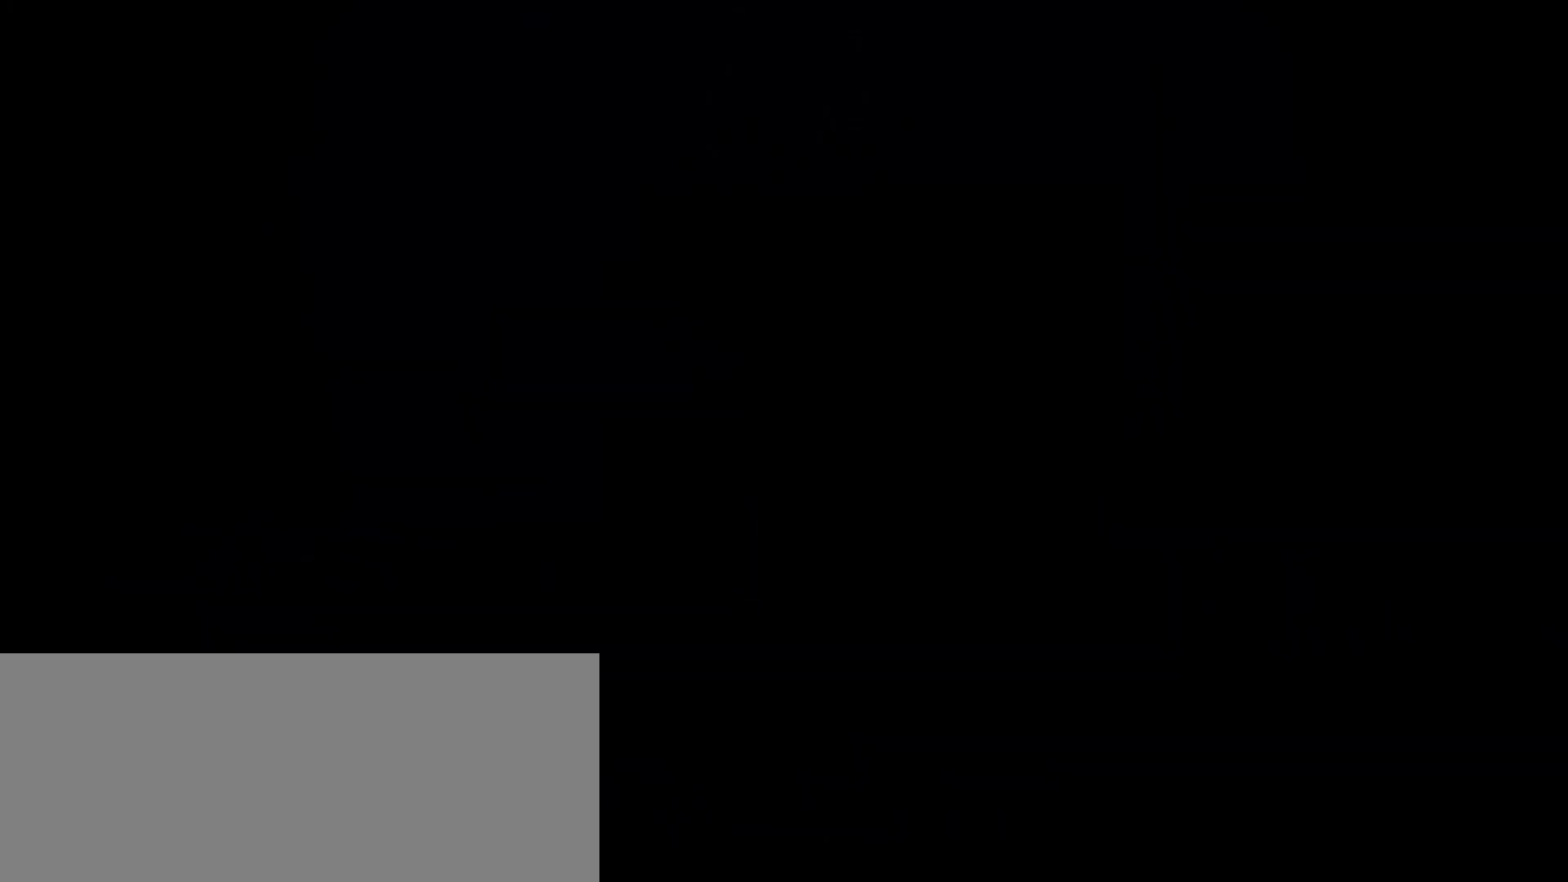
{"keys": ["d", "w"], "events": []}
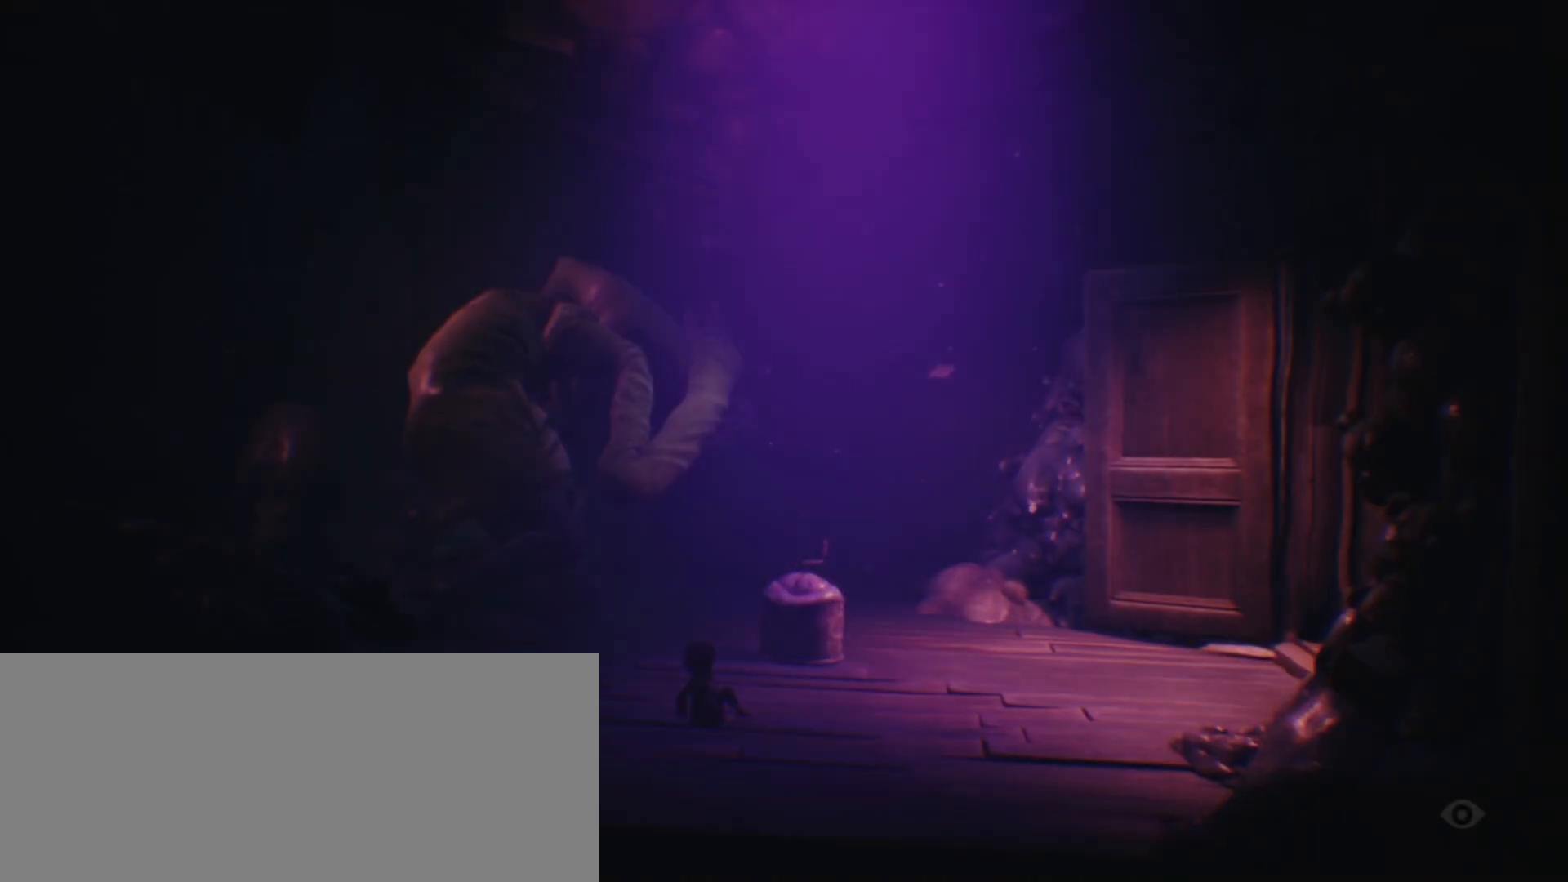
{"keys": ["d", "w"], "events": []}
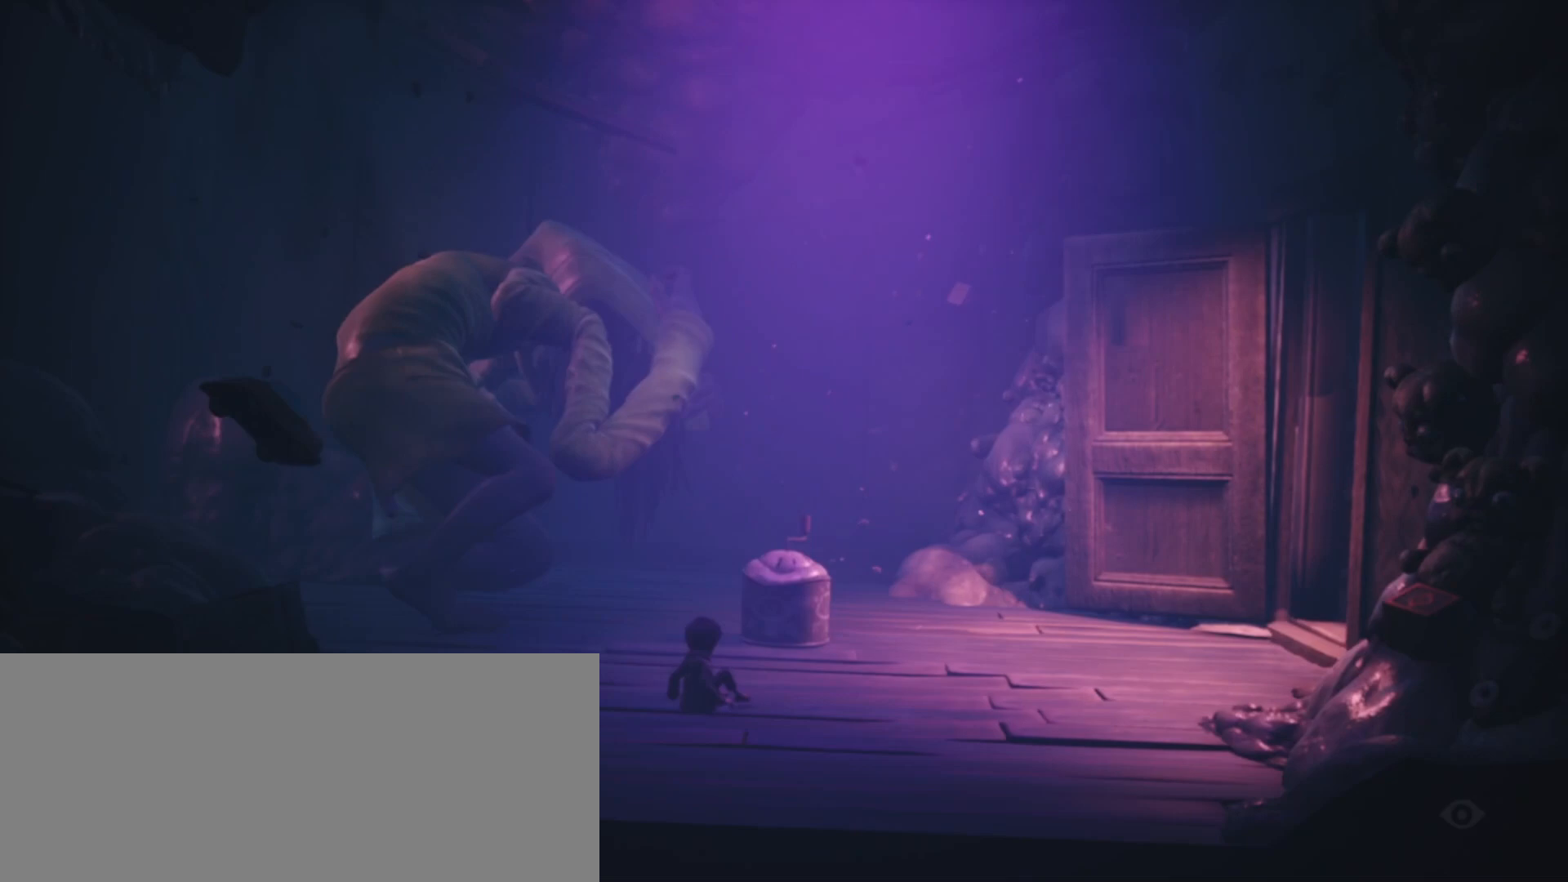
{"keys": ["d", "w"], "events": []}
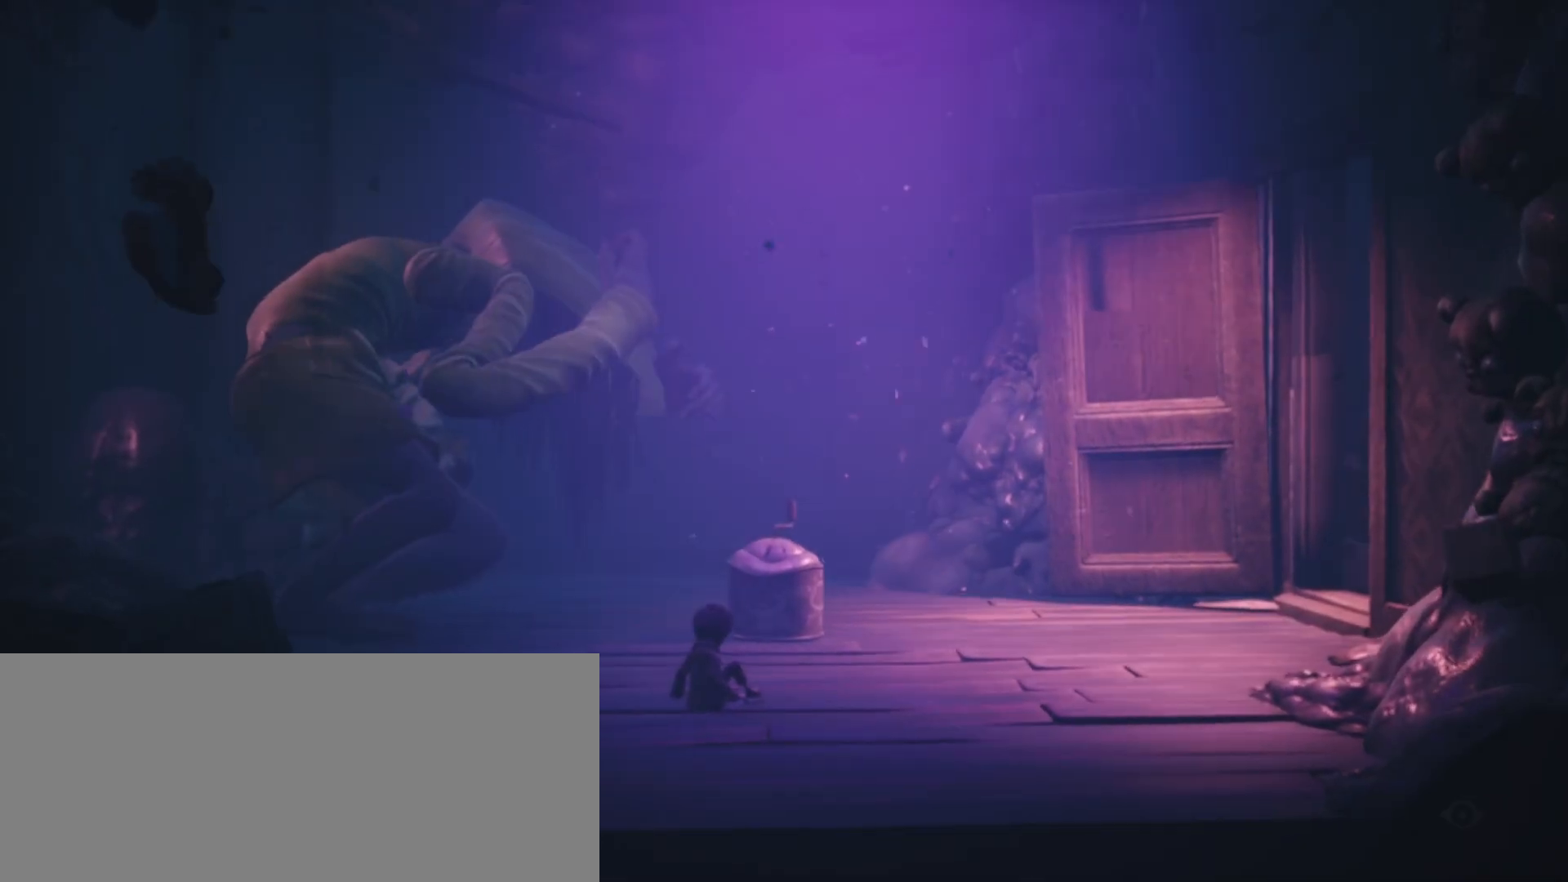
{"keys": ["d", "w"], "events": []}
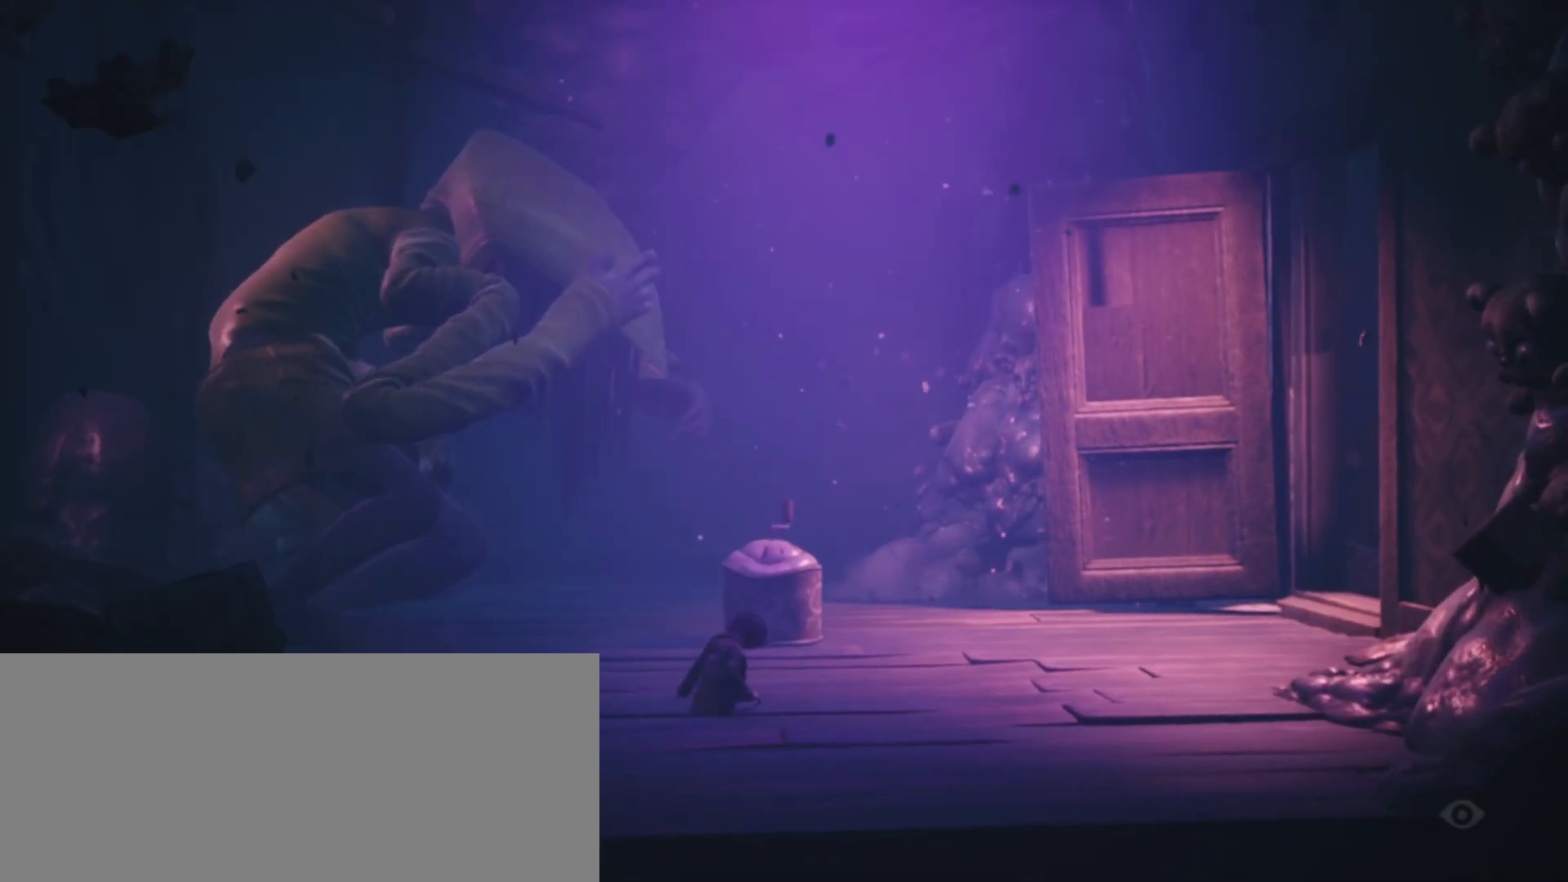
{"keys": ["d", "sprint", "w"], "events": [[500, "sprint", "down"]]}
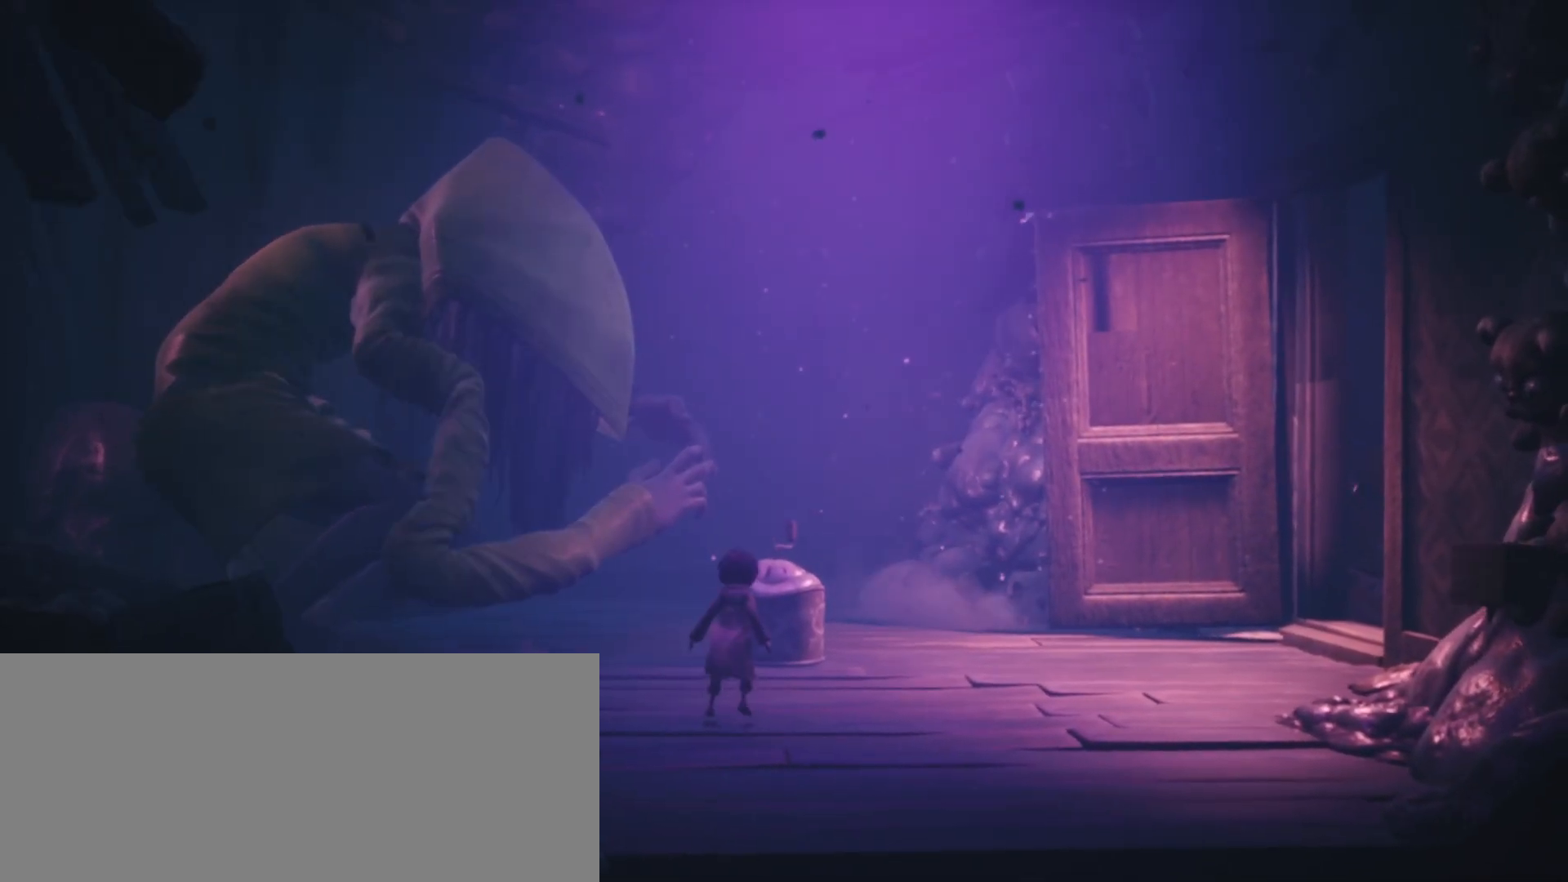
{"keys": ["d", "sprint", "w"], "events": []}